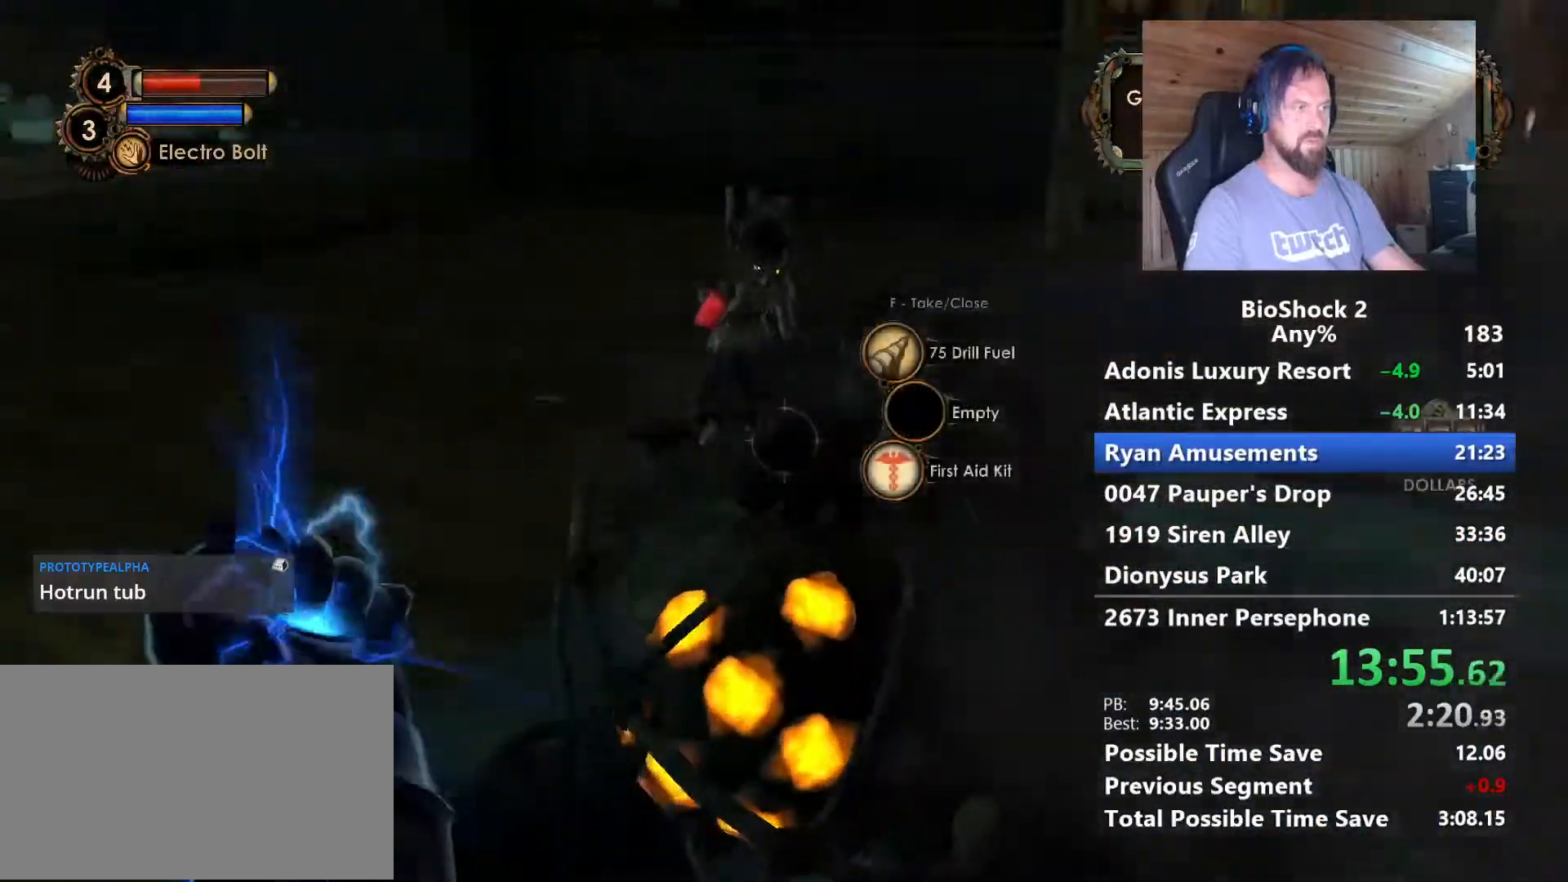
Gameplay with keyboard and mouse; each line is a JSON object with the keys and mouse buttons held at the frame after it. "events" lists presses ("down") and releases ("up") of "1", "2", "3", "4", "5", "a", "alt", "c", "caps_lock", "ctrl", "d", "e", "f", "g", "q", "r", "s", "shift", "space", "t", "tab", "v", "w", "x", "z" and "mouse_wheel" between this image and that frame as [ms after this image, input, new state], when the widget could be followed in between. "mouse_wheel" = the "wheel" button of the "mouse" list. No other keys are recorded. "wheel" means that the mouse wheel is clicked or scrolled. "mouse_move" is the direction in which the mouse moves at that frame (one of eight, or "still"), when it could be read.
{"keys": ["a", "w"], "mouse": [], "mouse_move": "right", "events": [[183, "f", "down"], [283, "a", "up"], [333, "f", "up"], [417, "f", "down"], [467, "a", "down"], [467, "f", "up"]]}
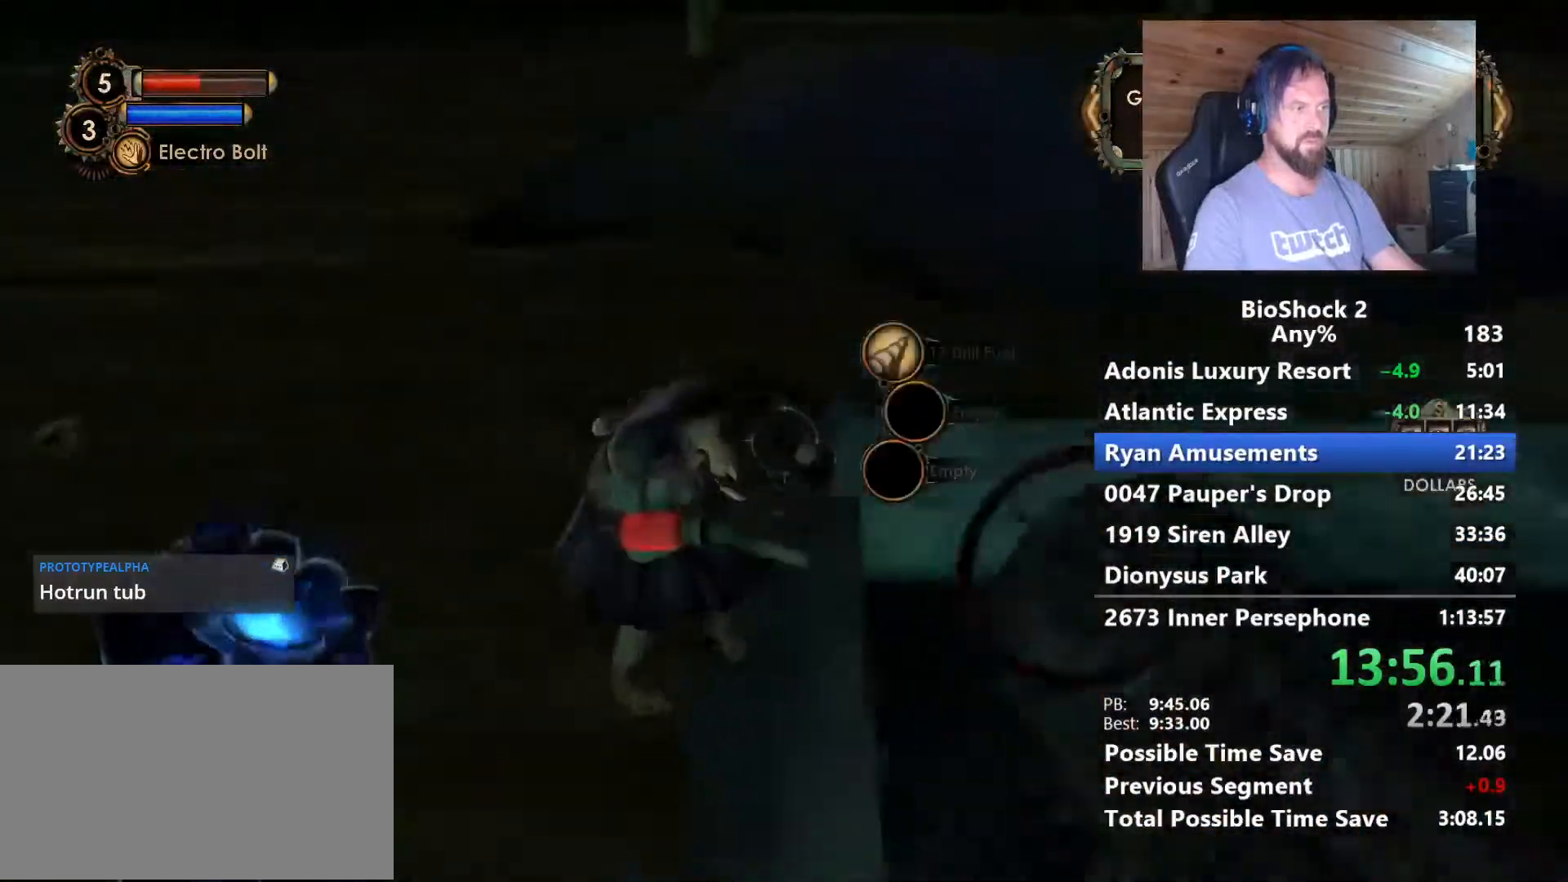
{"keys": ["w"], "mouse": [], "mouse_move": "right", "events": [[67, "w", "up"], [150, "s", "down"], [250, "a", "up"], [433, "s", "up"], [483, "w", "down"]]}
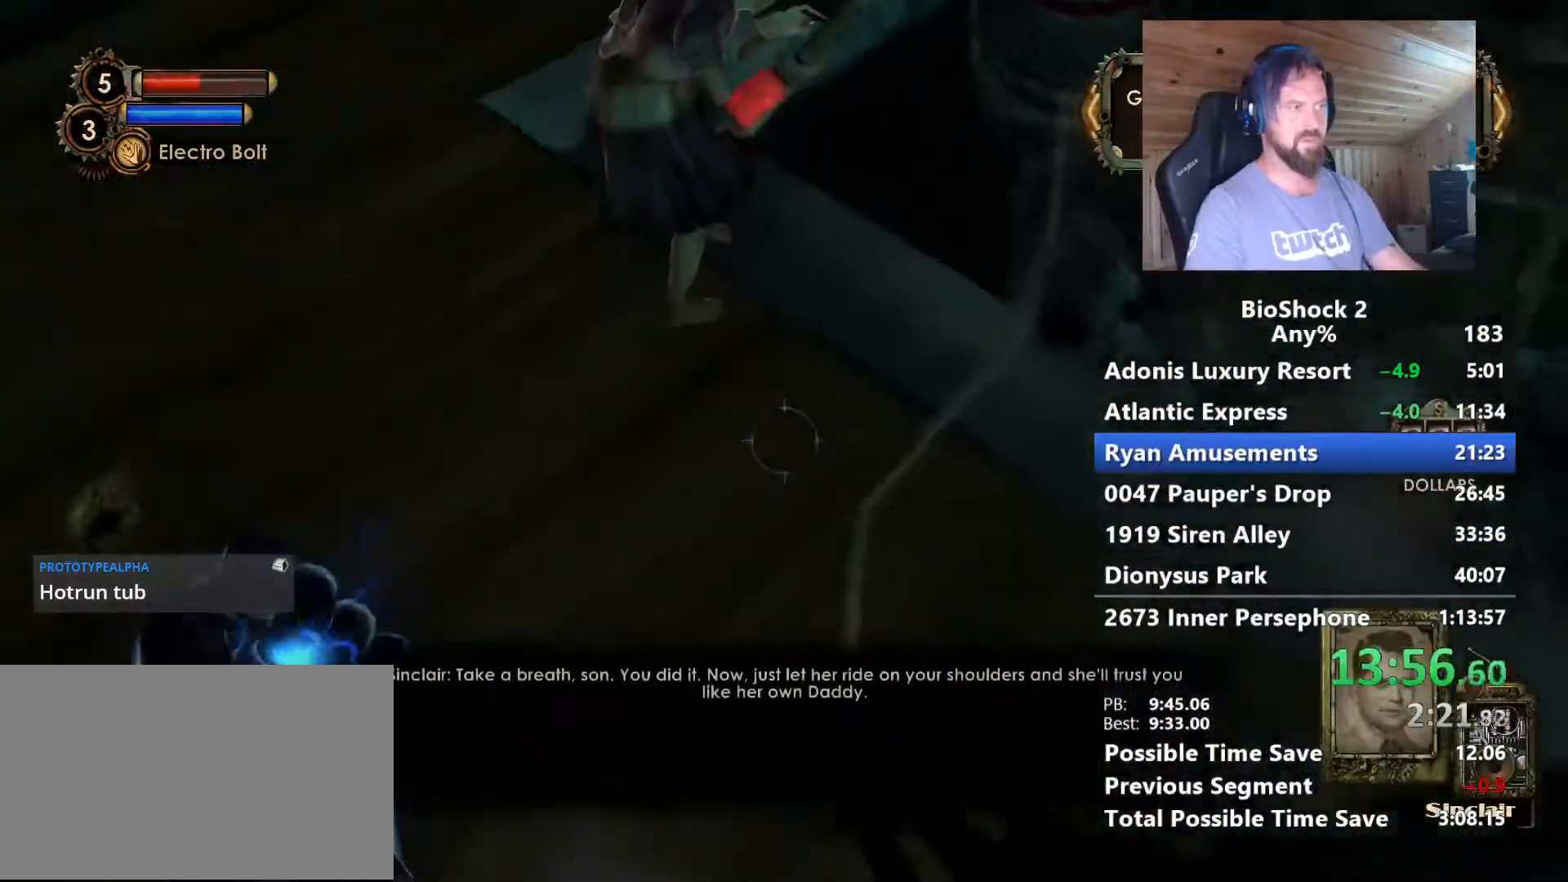
{"keys": ["f", "w"], "mouse": [], "mouse_move": "down", "events": [[267, "space", "down"], [450, "space", "up"], [500, "f", "down"]]}
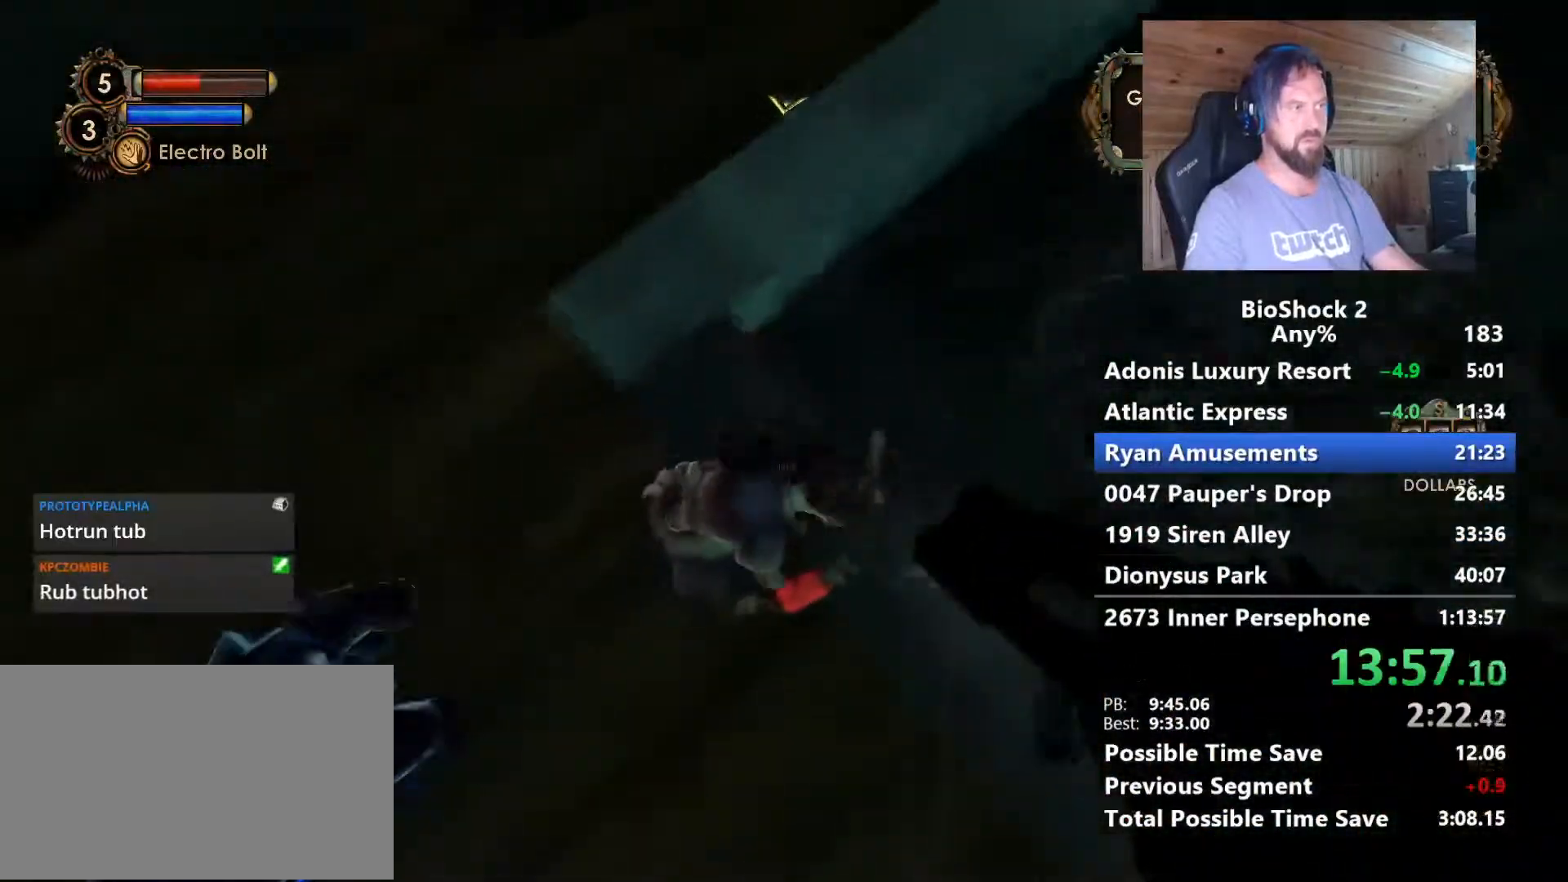
{"keys": ["w"], "mouse": [], "mouse_move": "left", "events": [[133, "f", "up"], [183, "f", "down"], [283, "f", "up"], [333, "w", "up"], [383, "f", "down"], [467, "f", "up"], [467, "w", "down"]]}
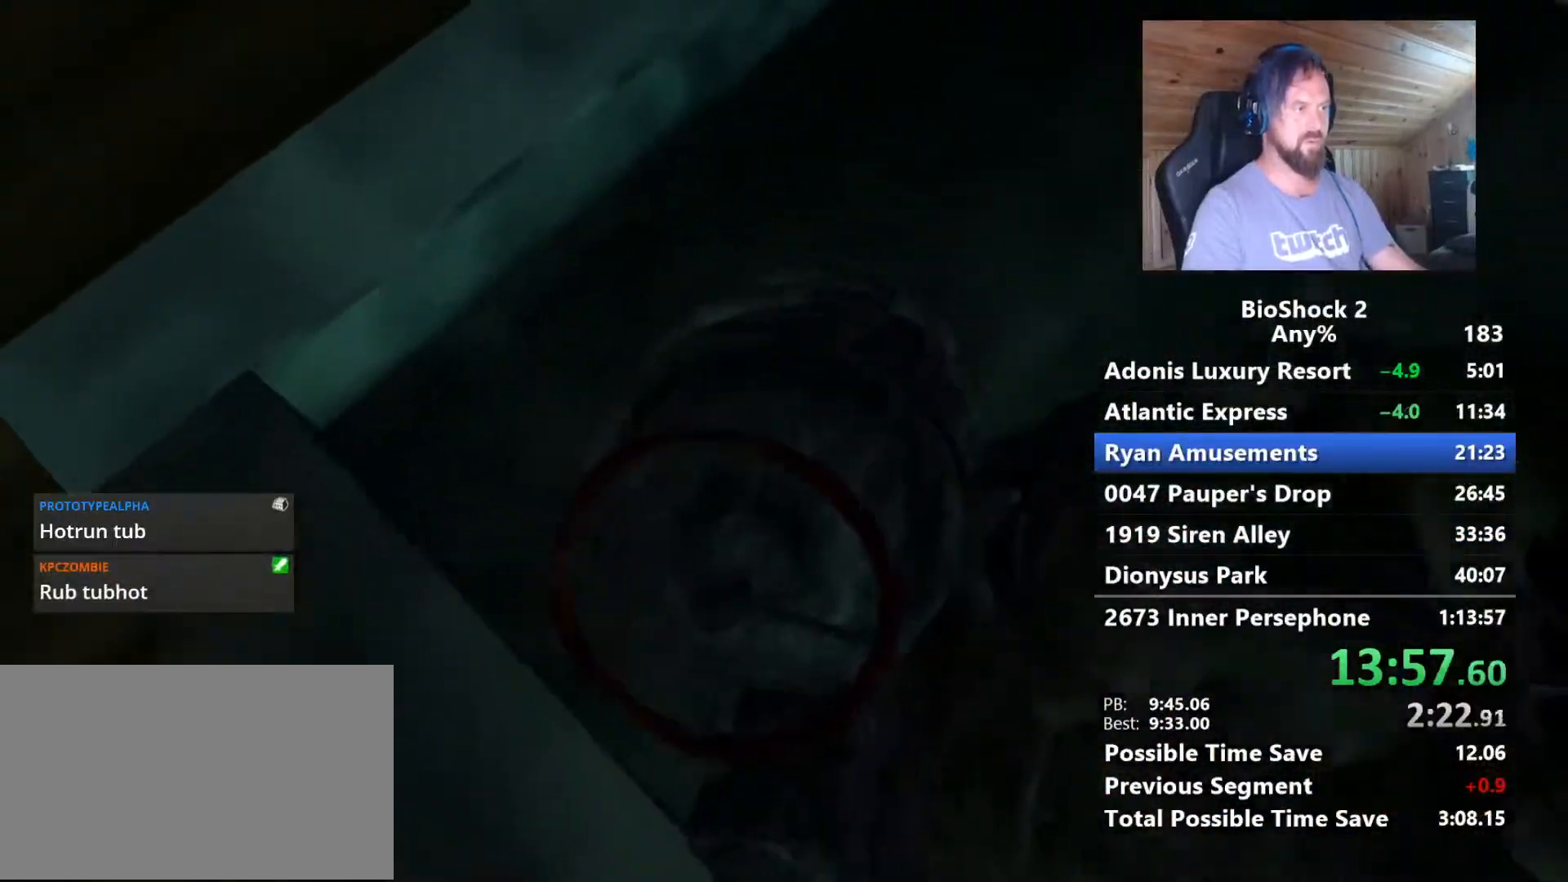
{"keys": ["w"], "mouse": [], "mouse_move": "up-right", "events": [[67, "f", "down"], [150, "f", "up"], [250, "w", "up"], [400, "w", "down"]]}
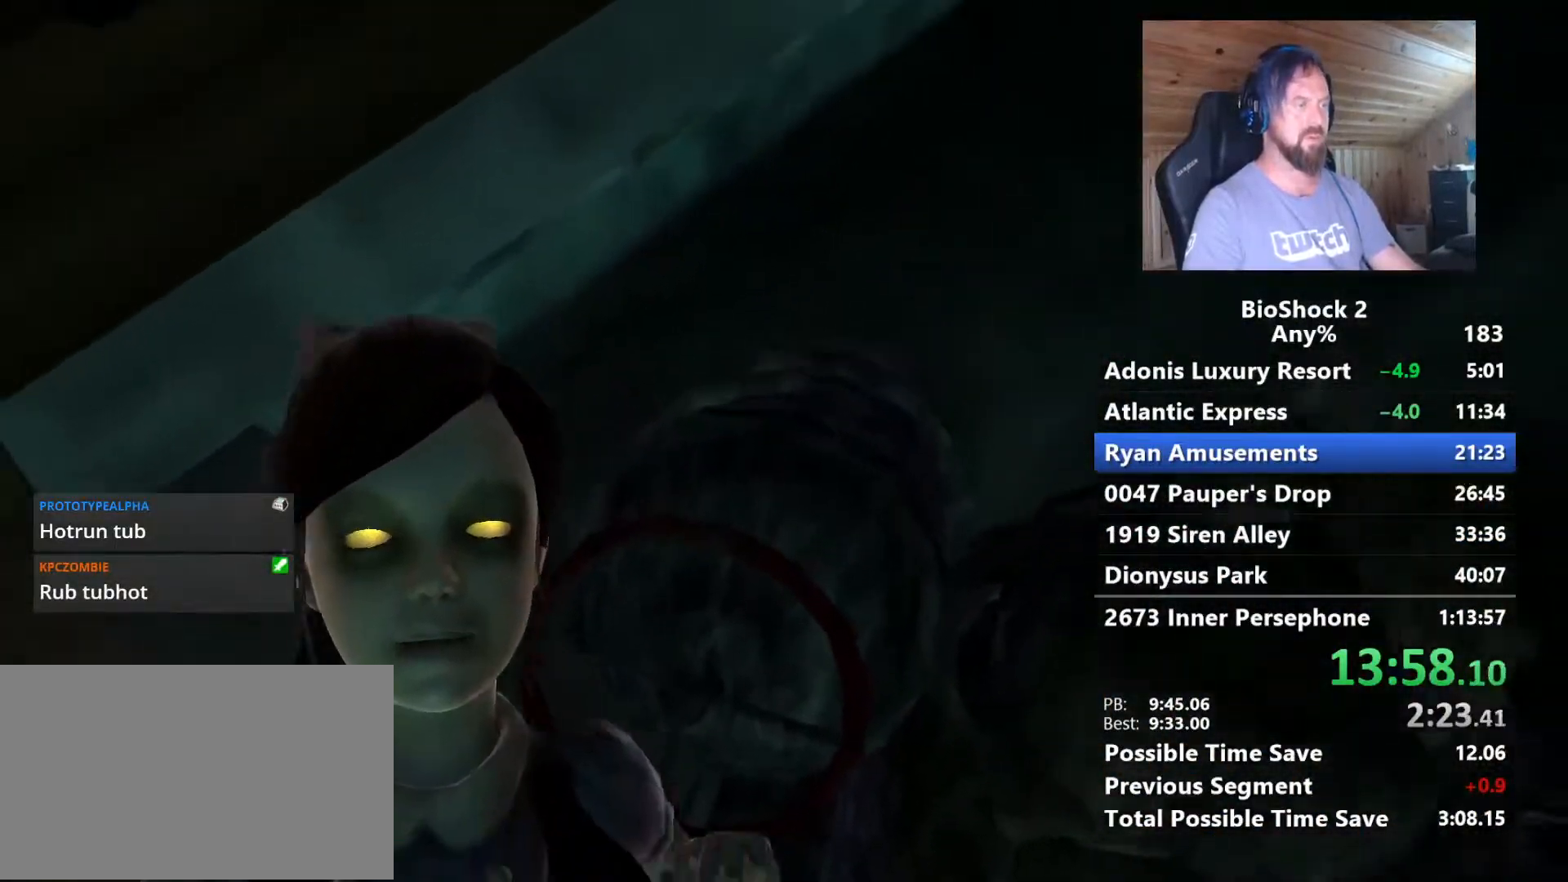
{"keys": ["w"], "mouse": [], "mouse_move": "still", "events": []}
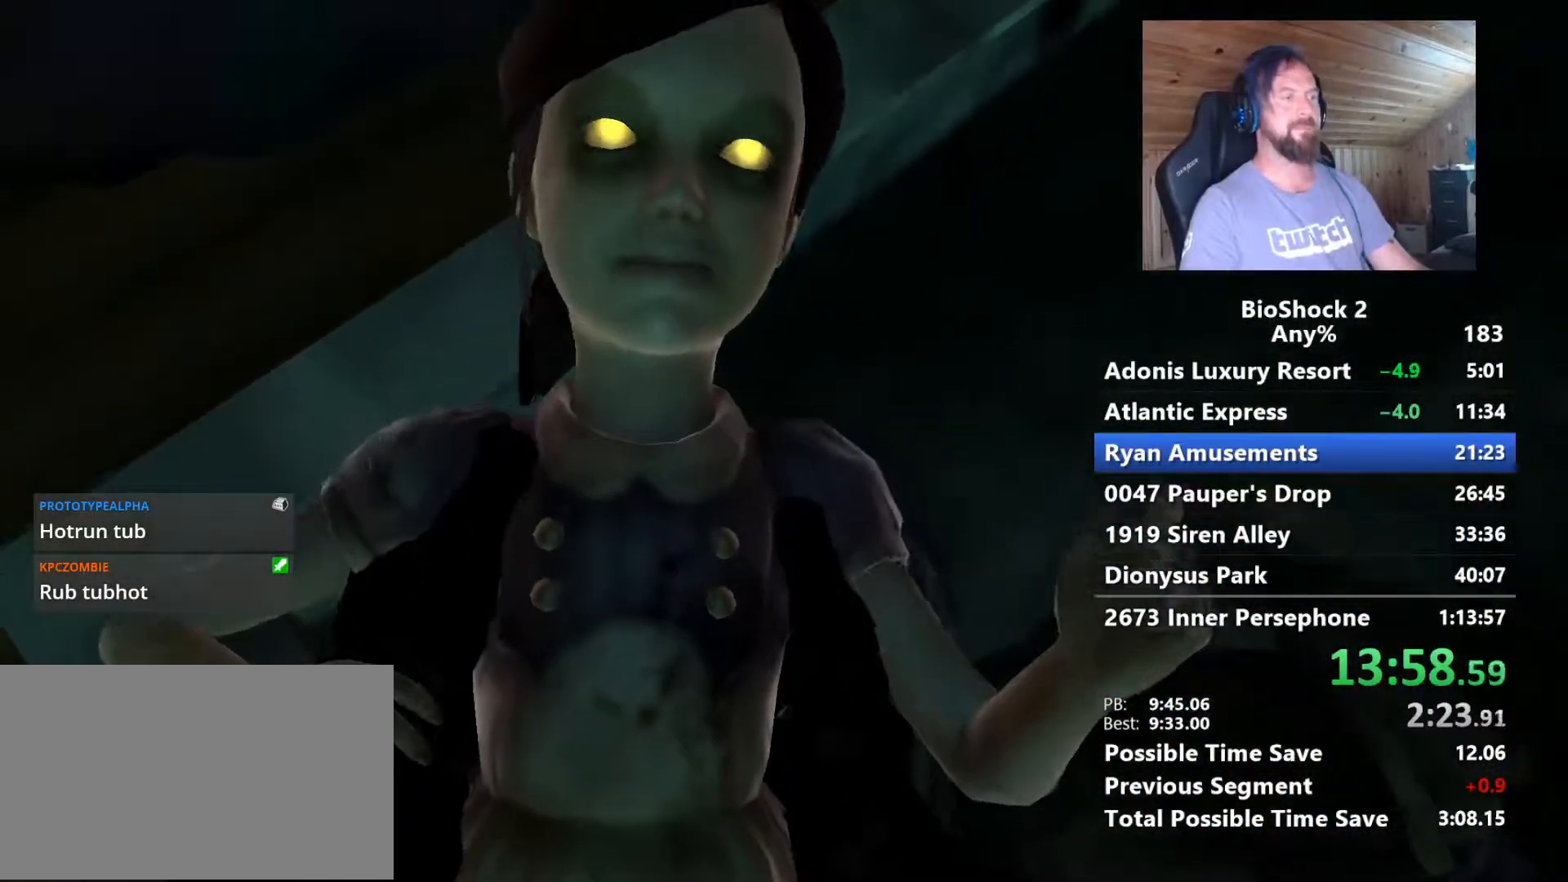
{"keys": ["w"], "mouse": [], "mouse_move": "still", "events": []}
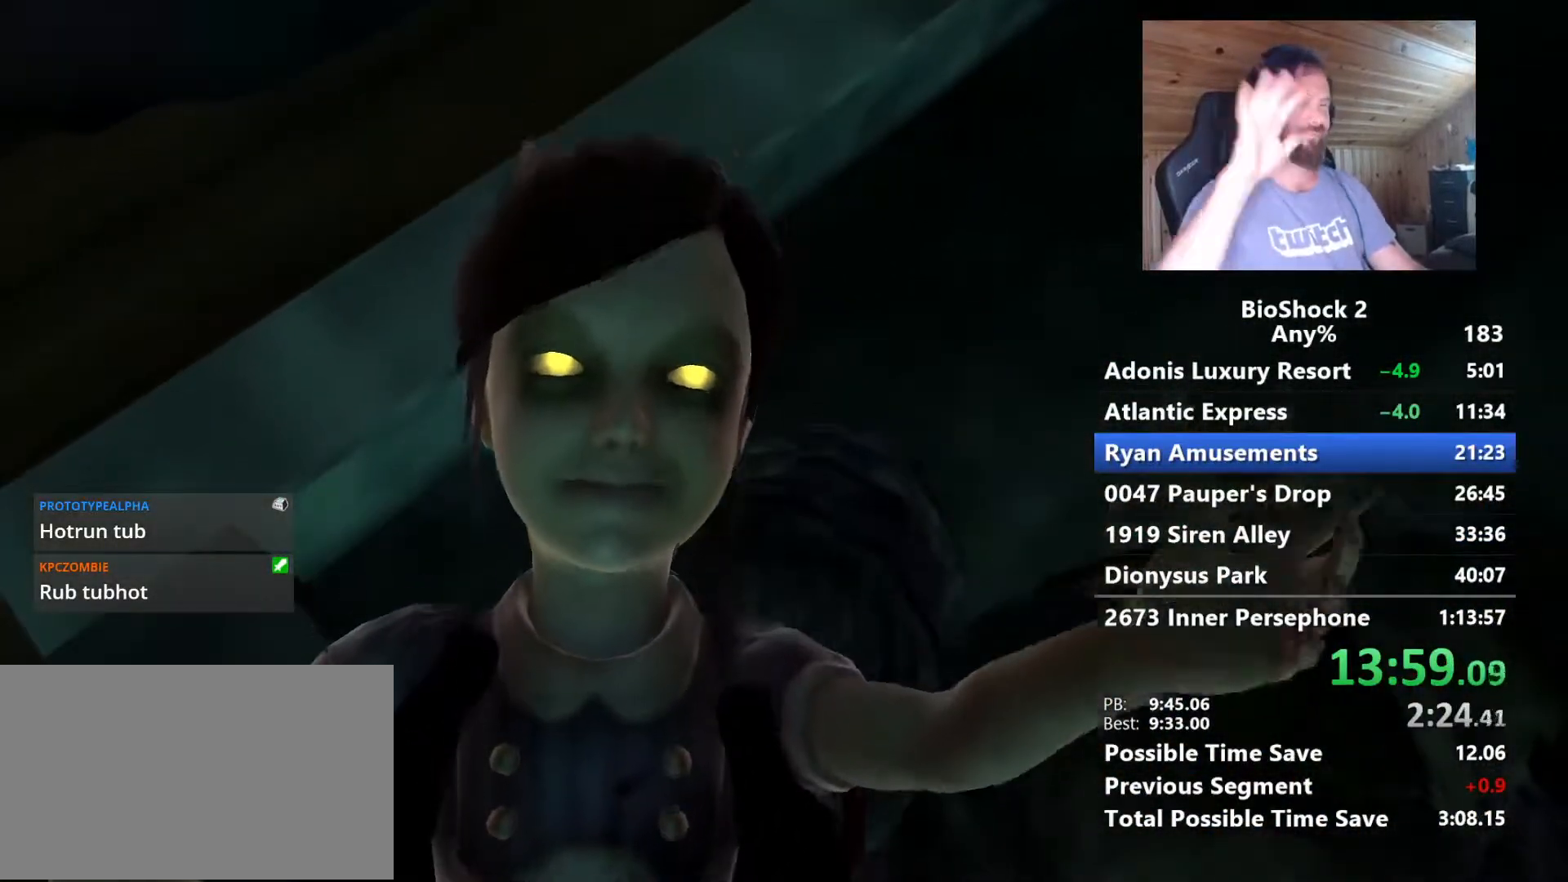
{"keys": ["w"], "mouse": [], "mouse_move": "still", "events": []}
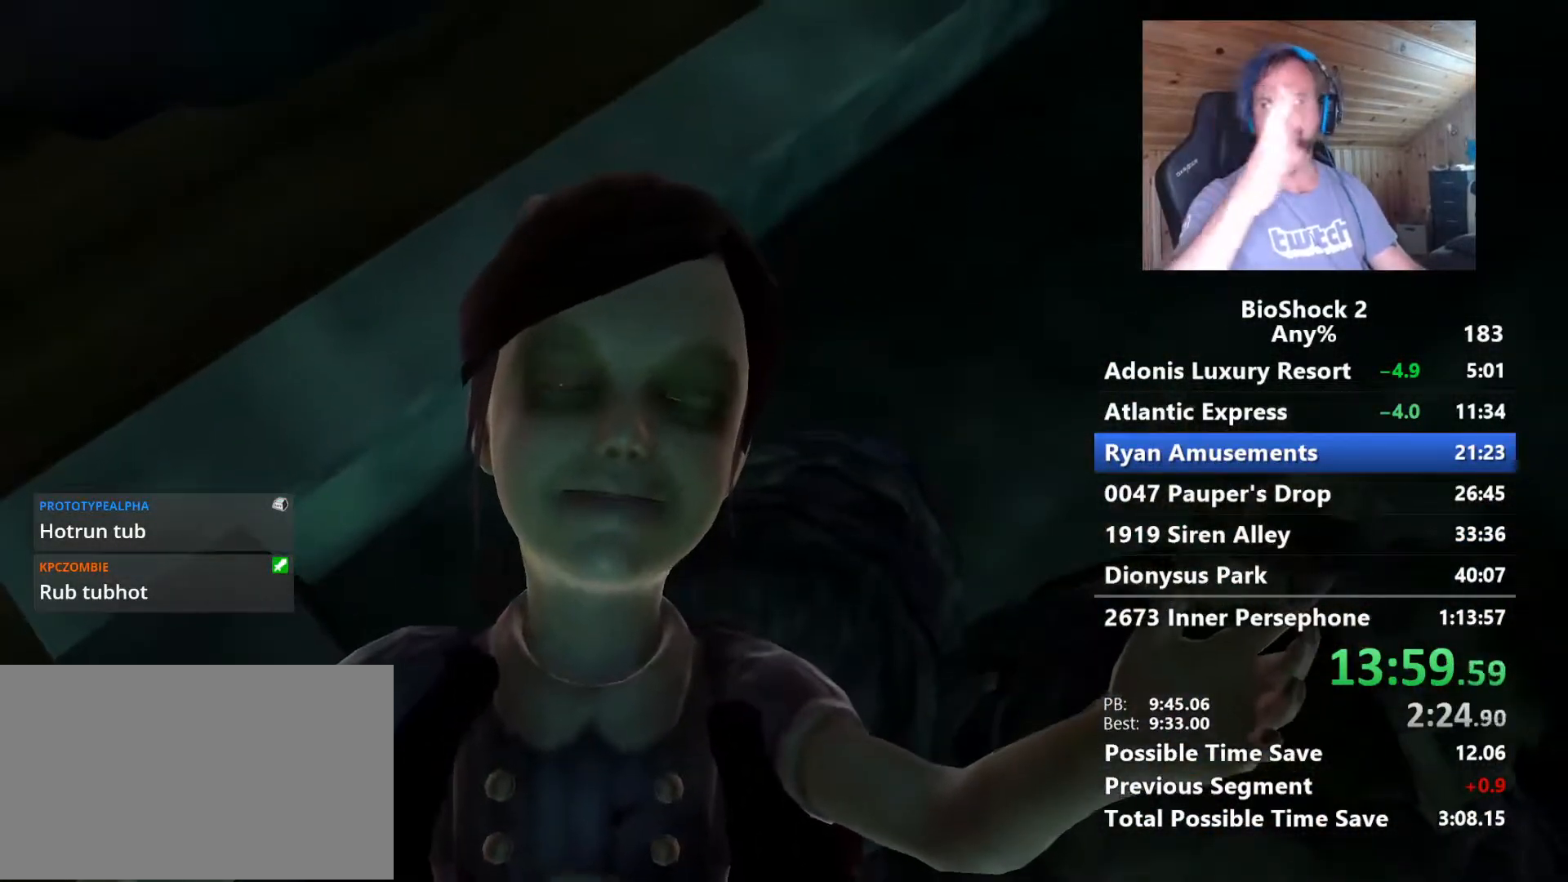
{"keys": ["w"], "mouse": [], "mouse_move": "still", "events": []}
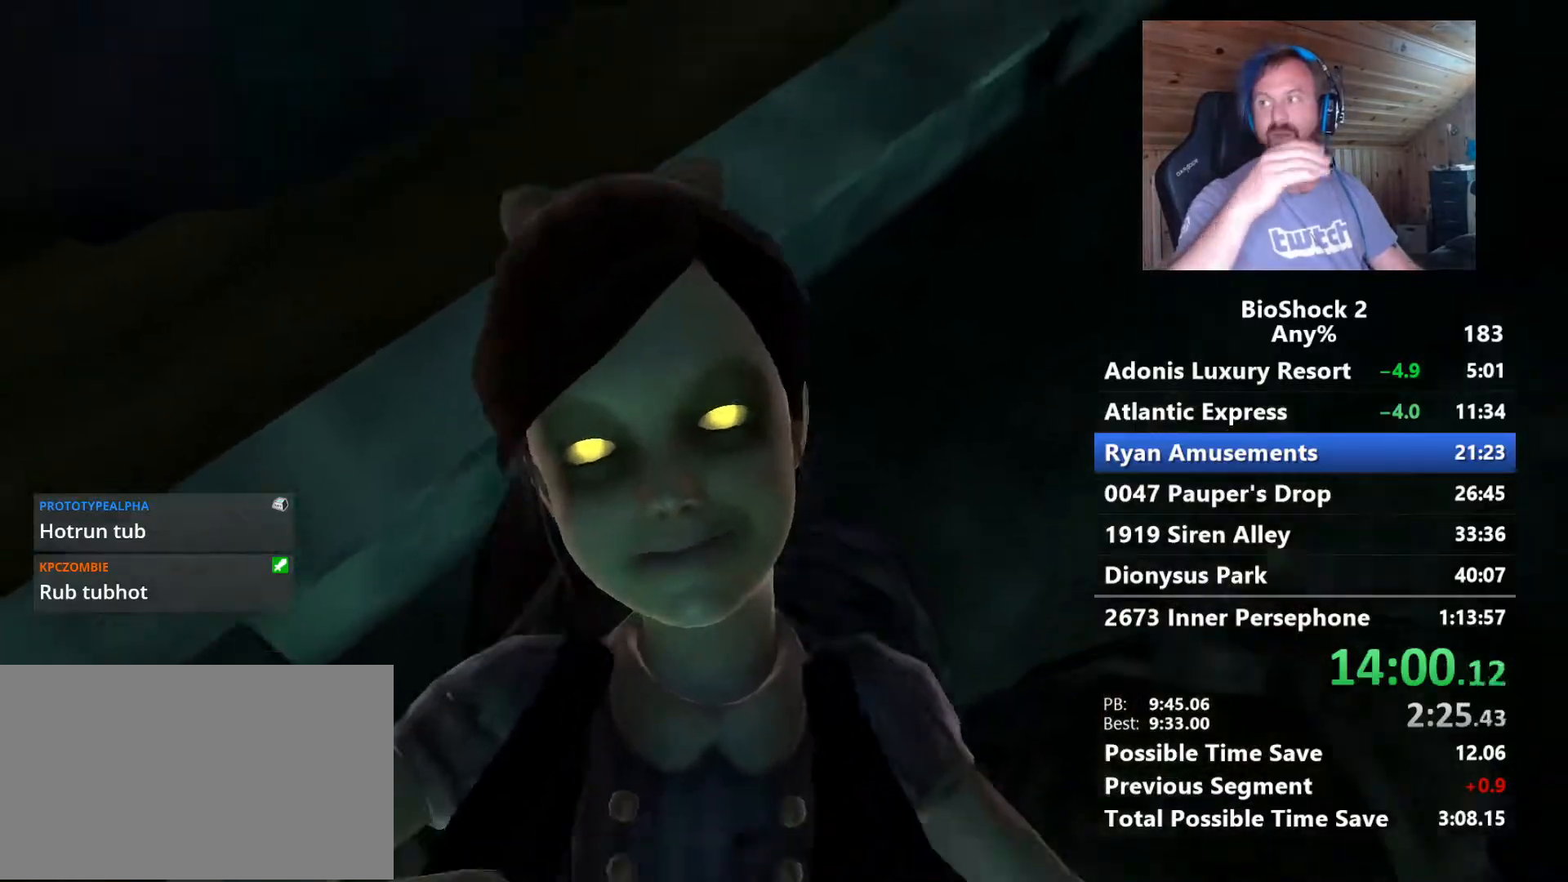
{"keys": ["w"], "mouse": [], "mouse_move": "still", "events": []}
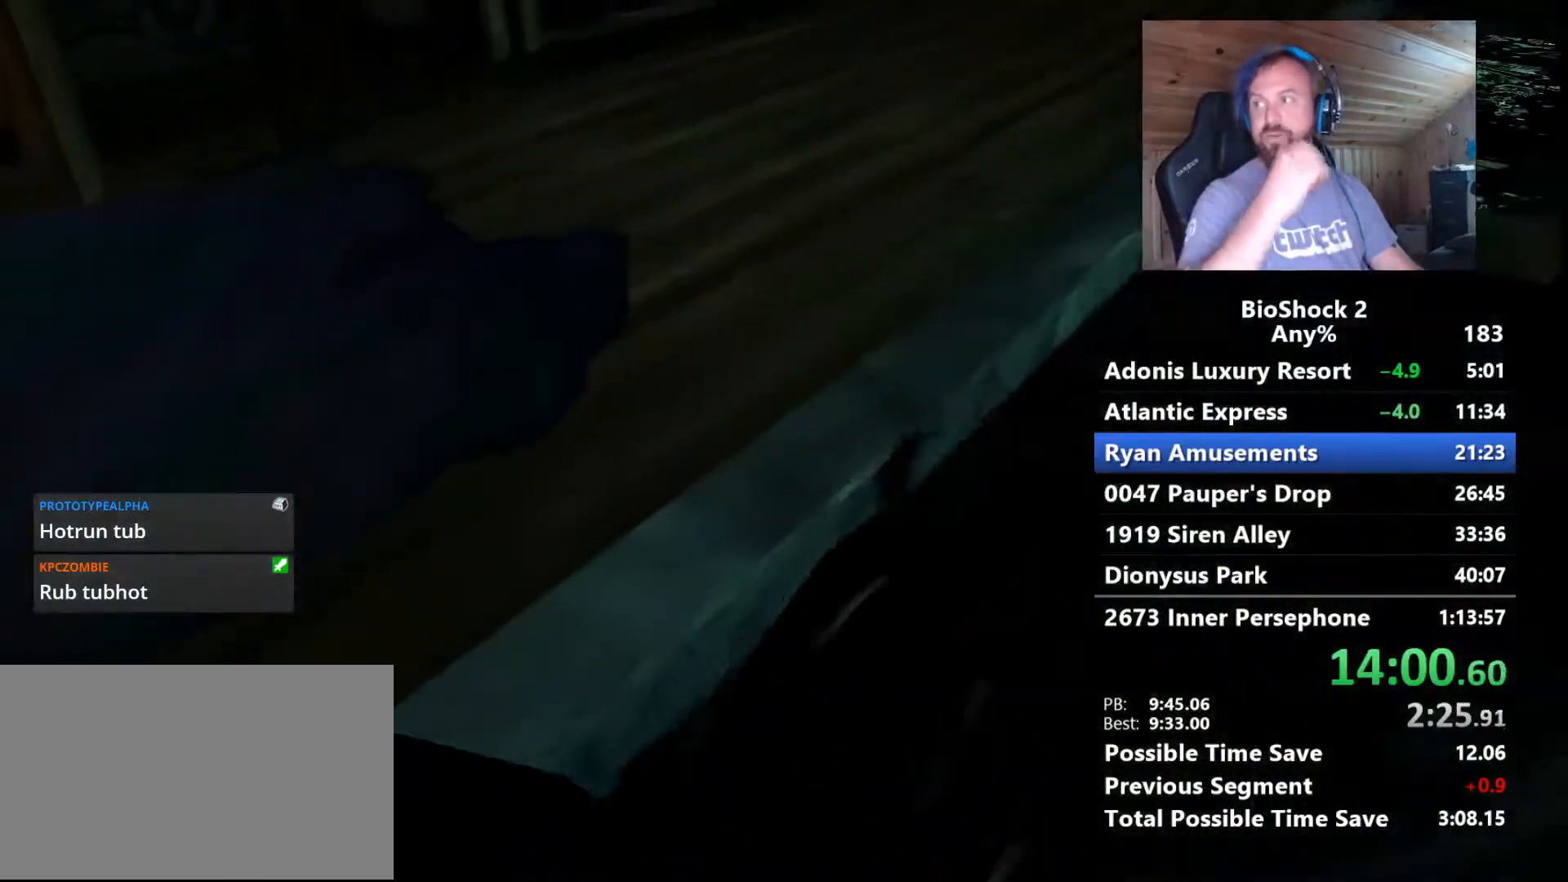
{"keys": ["w"], "mouse": [], "mouse_move": "still", "events": []}
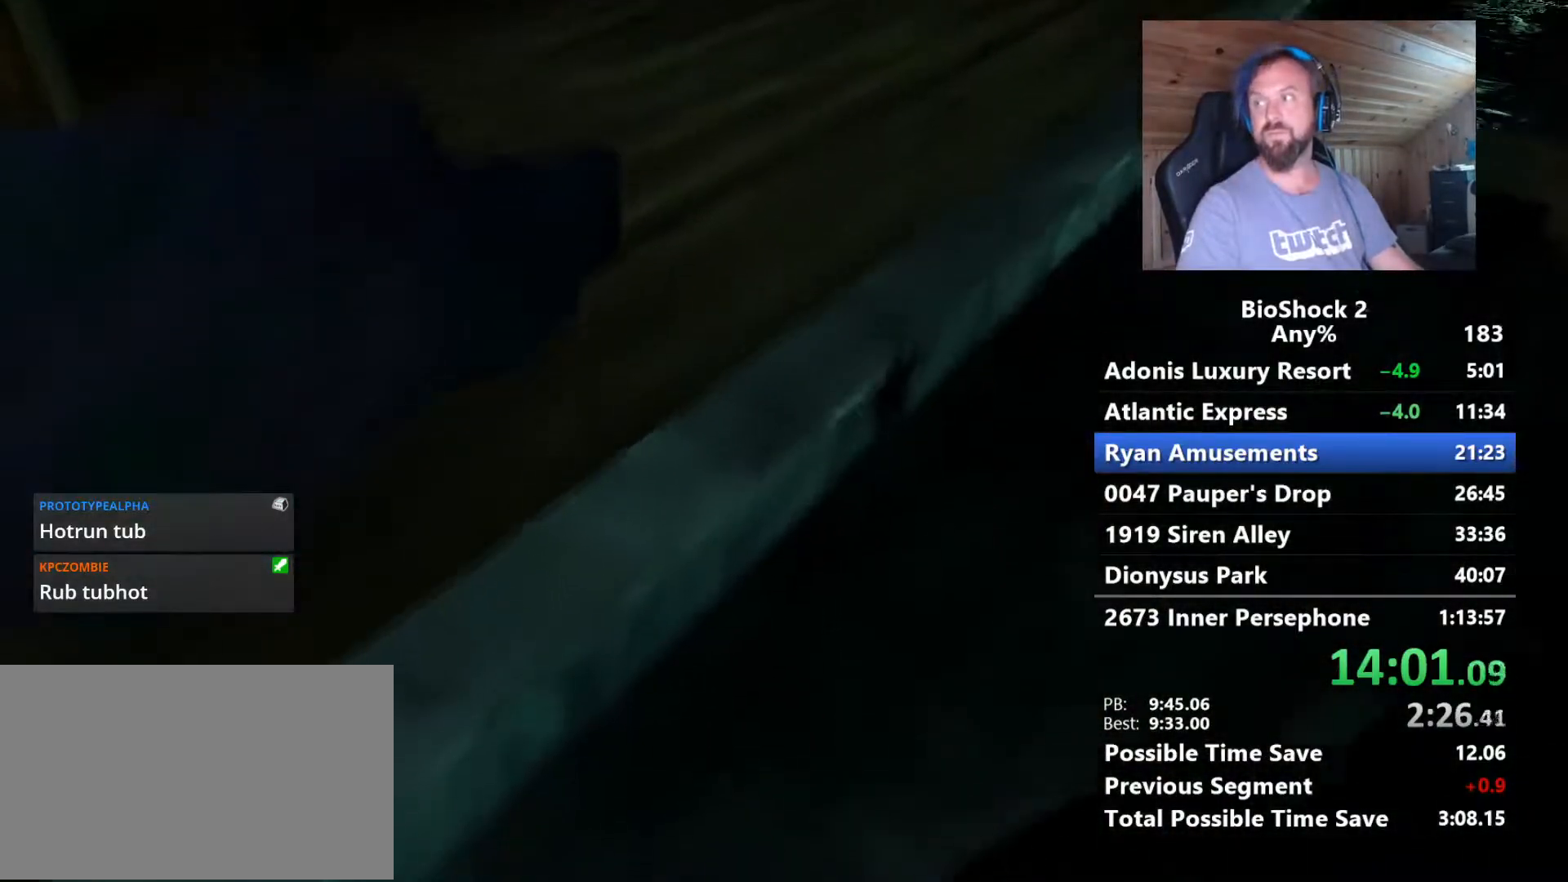
{"keys": ["w"], "mouse": [], "mouse_move": "still", "events": []}
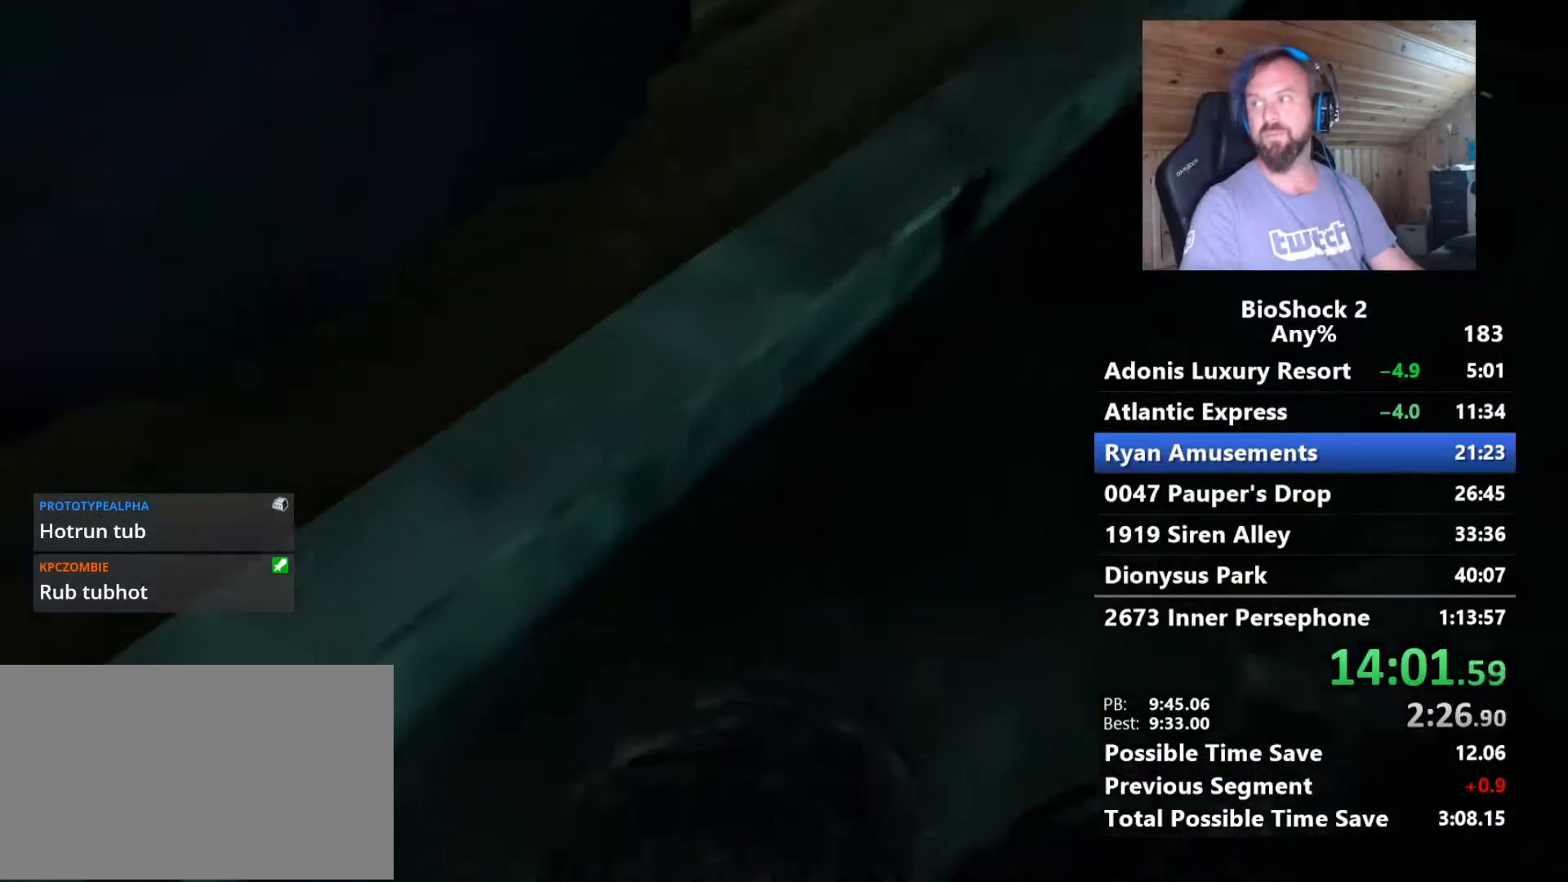
{"keys": ["w"], "mouse": [], "mouse_move": "still", "events": []}
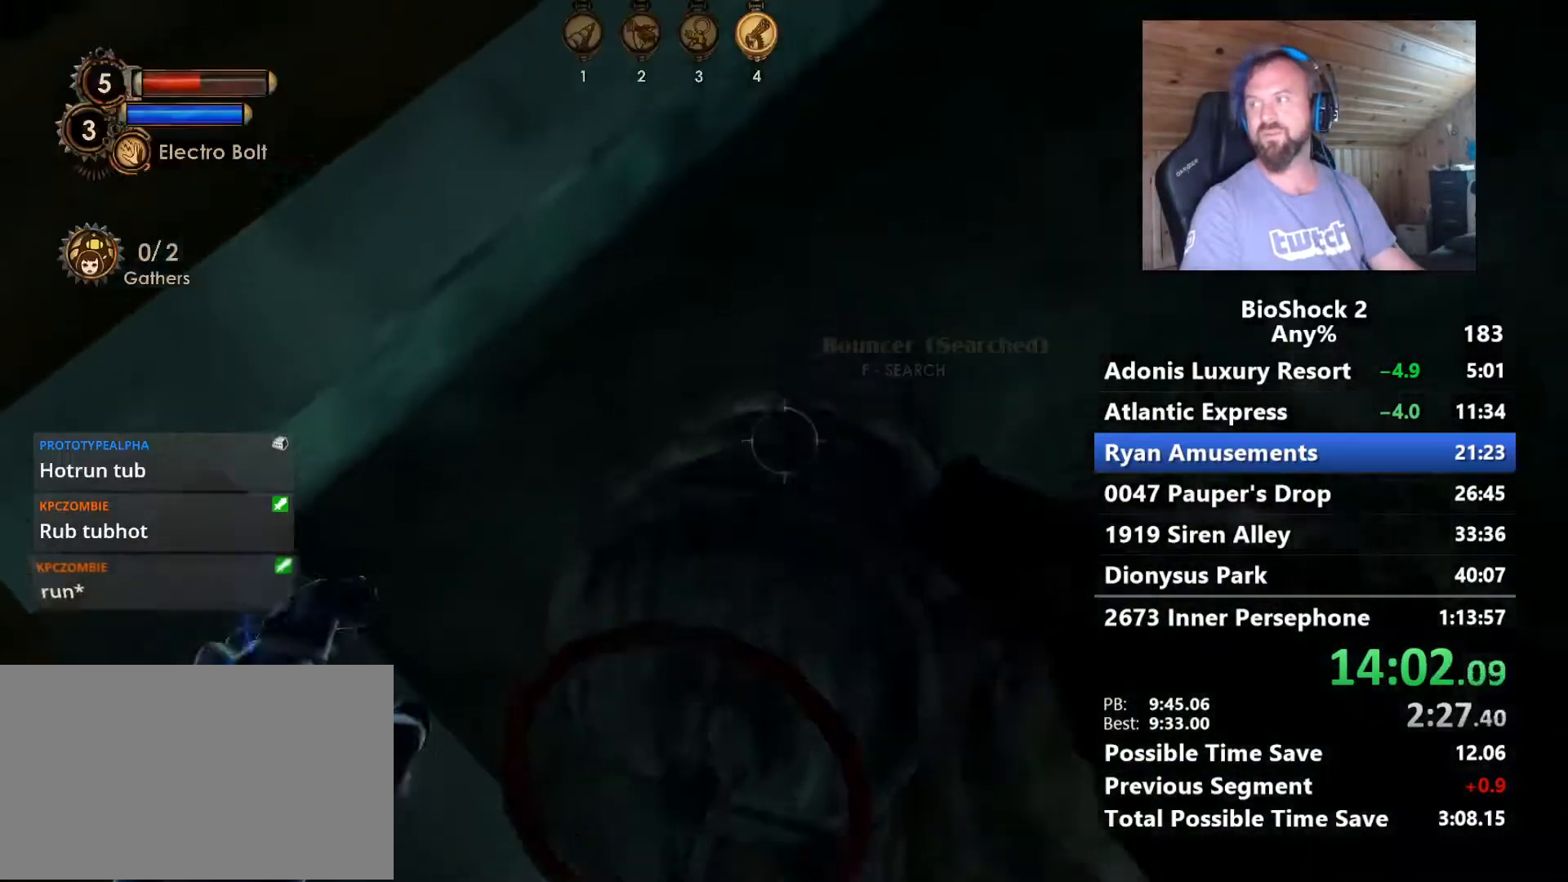
{"keys": ["w"], "mouse": [], "mouse_move": "still", "events": []}
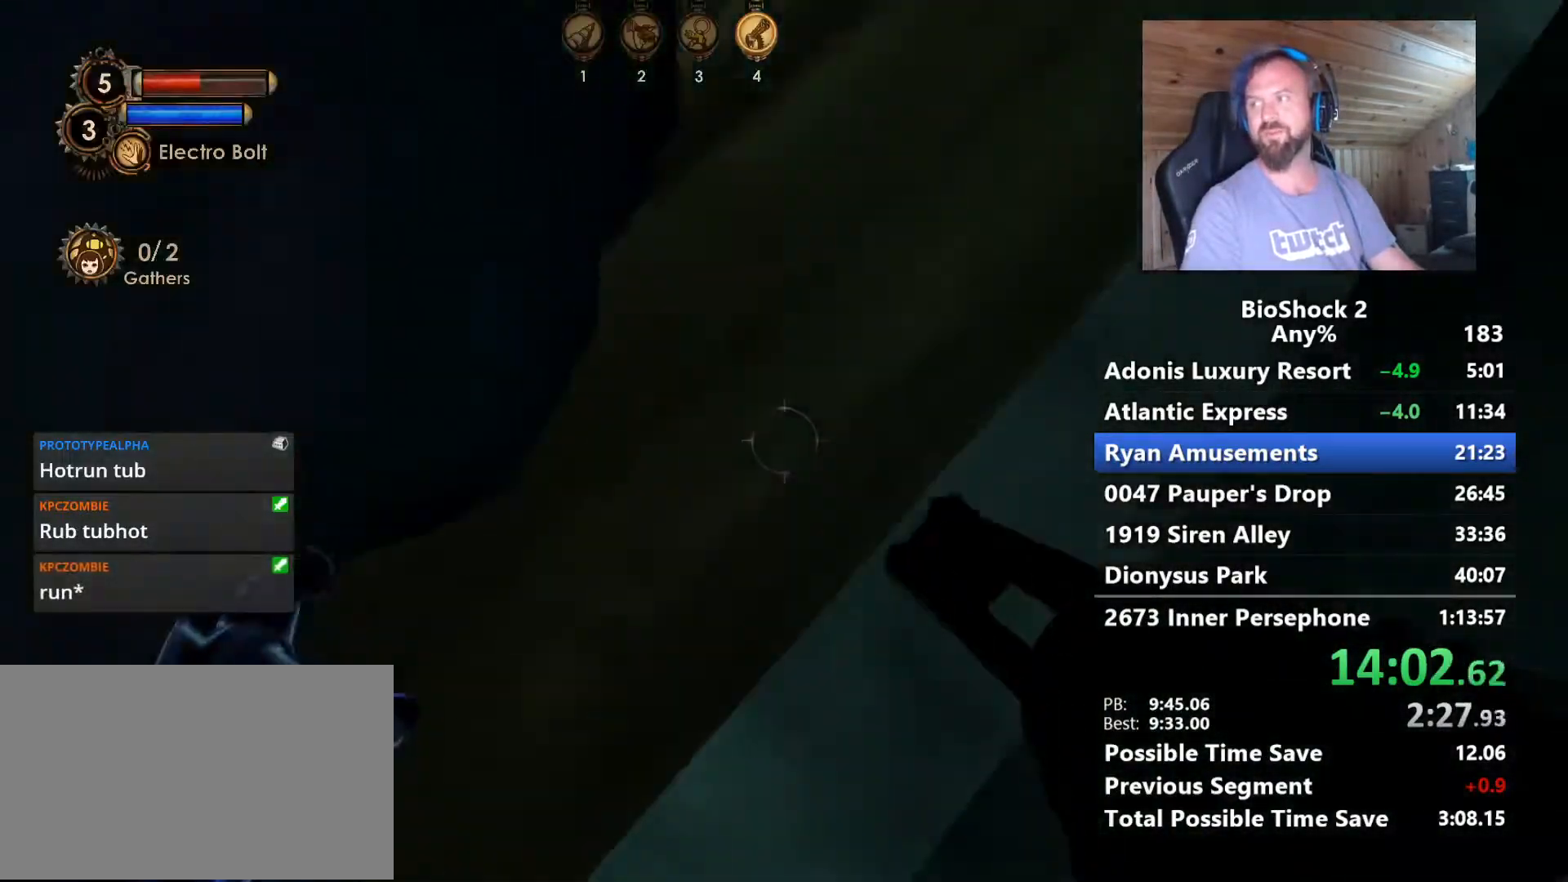
{"keys": ["d", "w"], "mouse": [], "mouse_move": "still", "events": [[33, "d", "down"], [217, "d", "up"], [450, "d", "down"]]}
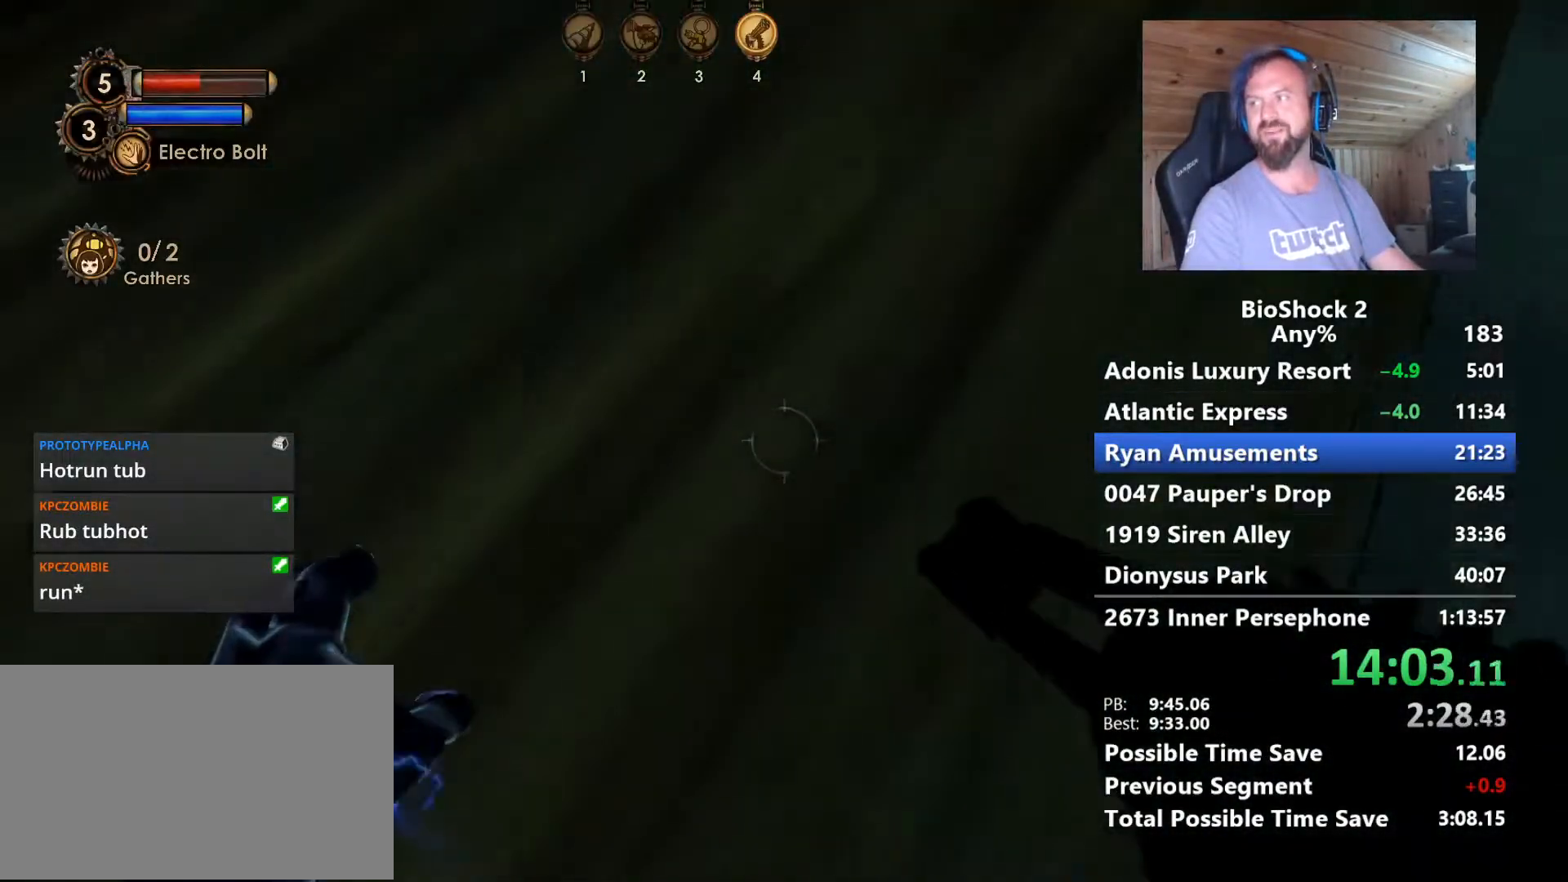
{"keys": ["d", "w"], "mouse": [], "mouse_move": "up-left", "events": [[133, "d", "up"], [283, "d", "down"]]}
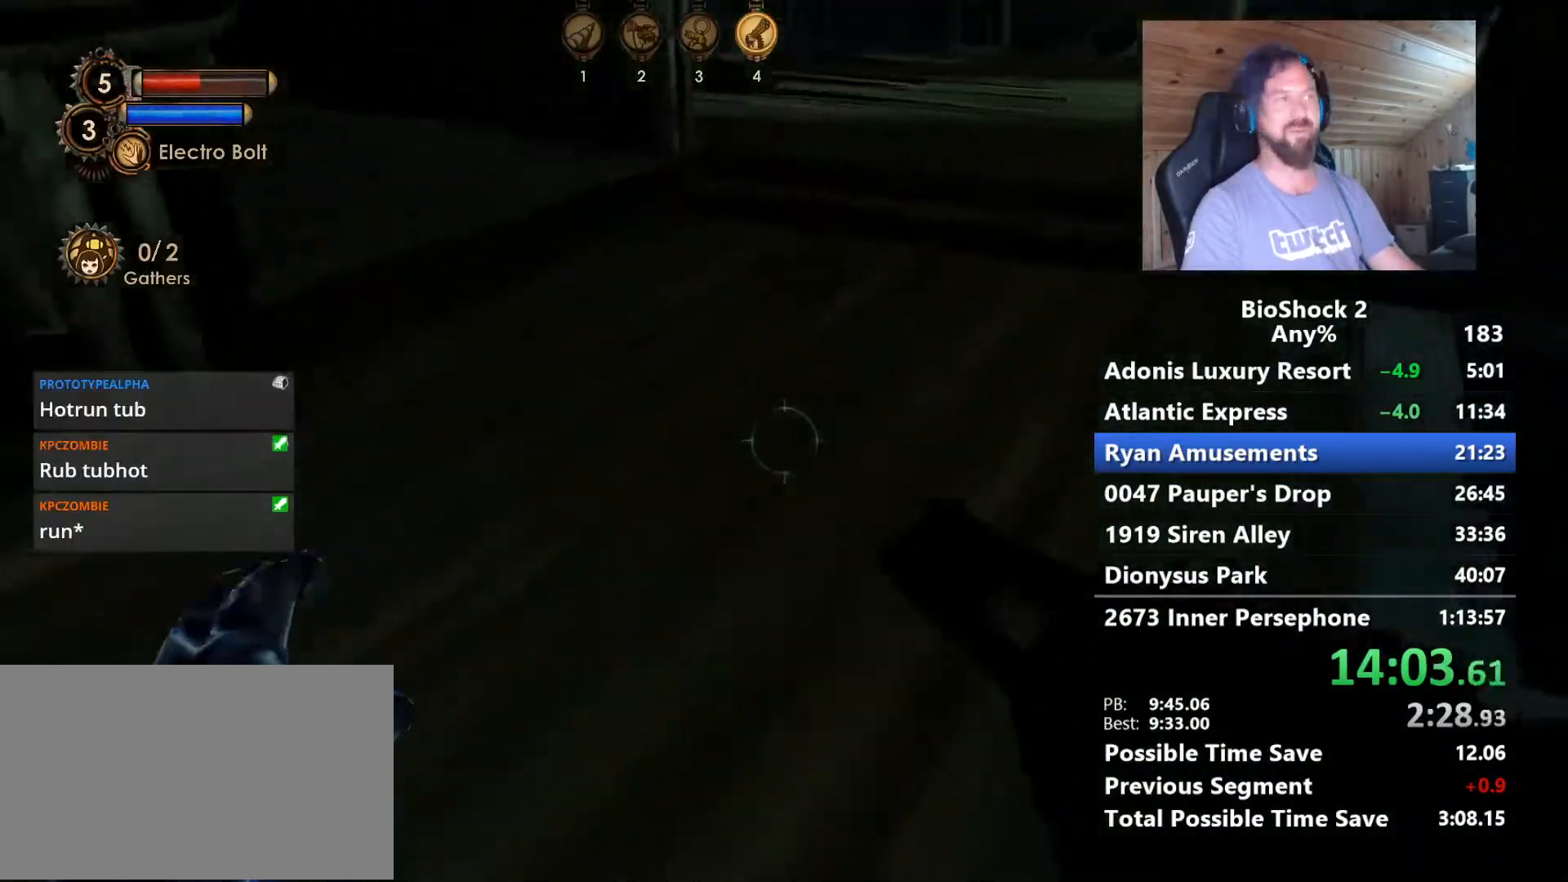
{"keys": ["d", "w"], "mouse": [], "mouse_move": "right", "events": [[17, "d", "up"], [433, "d", "down"]]}
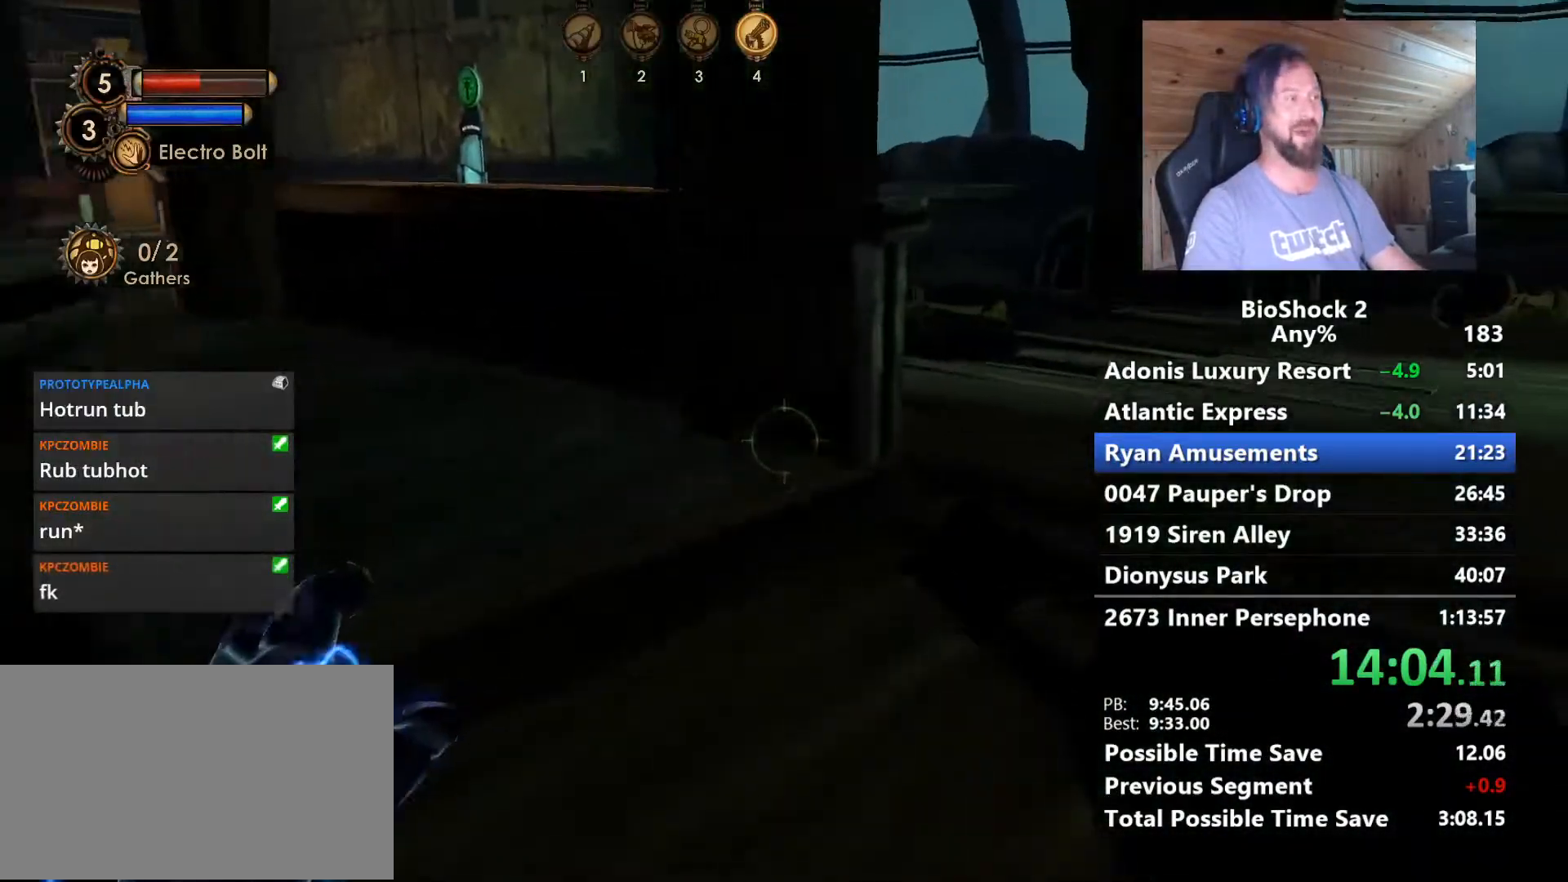
{"keys": ["d", "w"], "mouse": [], "mouse_move": "still", "events": [[167, "d", "up"], [367, "d", "down"]]}
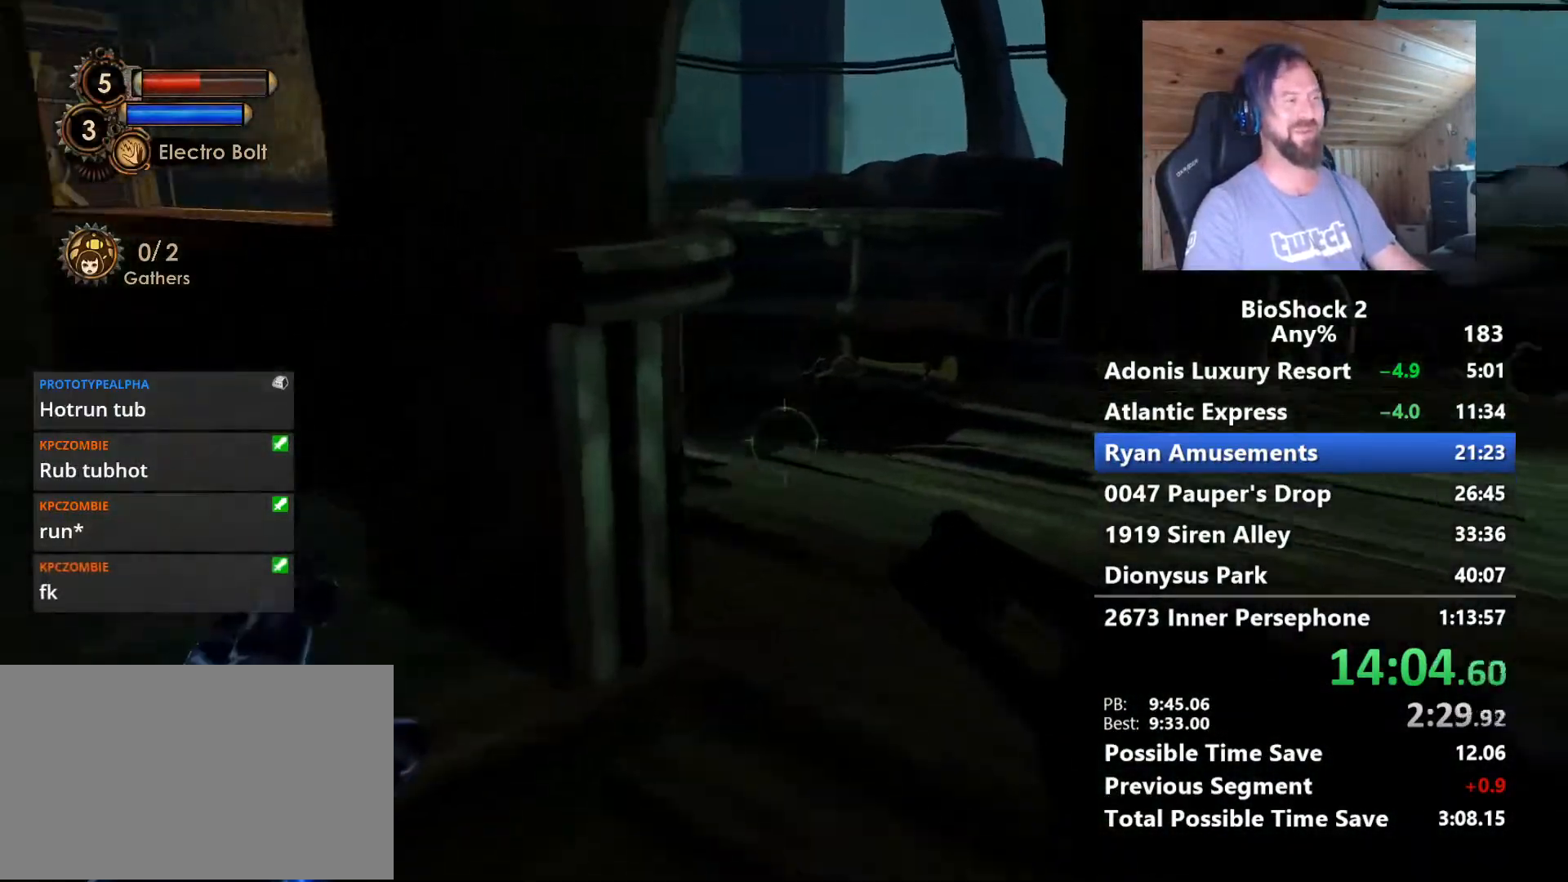
{"keys": ["d", "w"], "mouse": [], "mouse_move": "still", "events": [[50, "d", "up"], [183, "d", "down"]]}
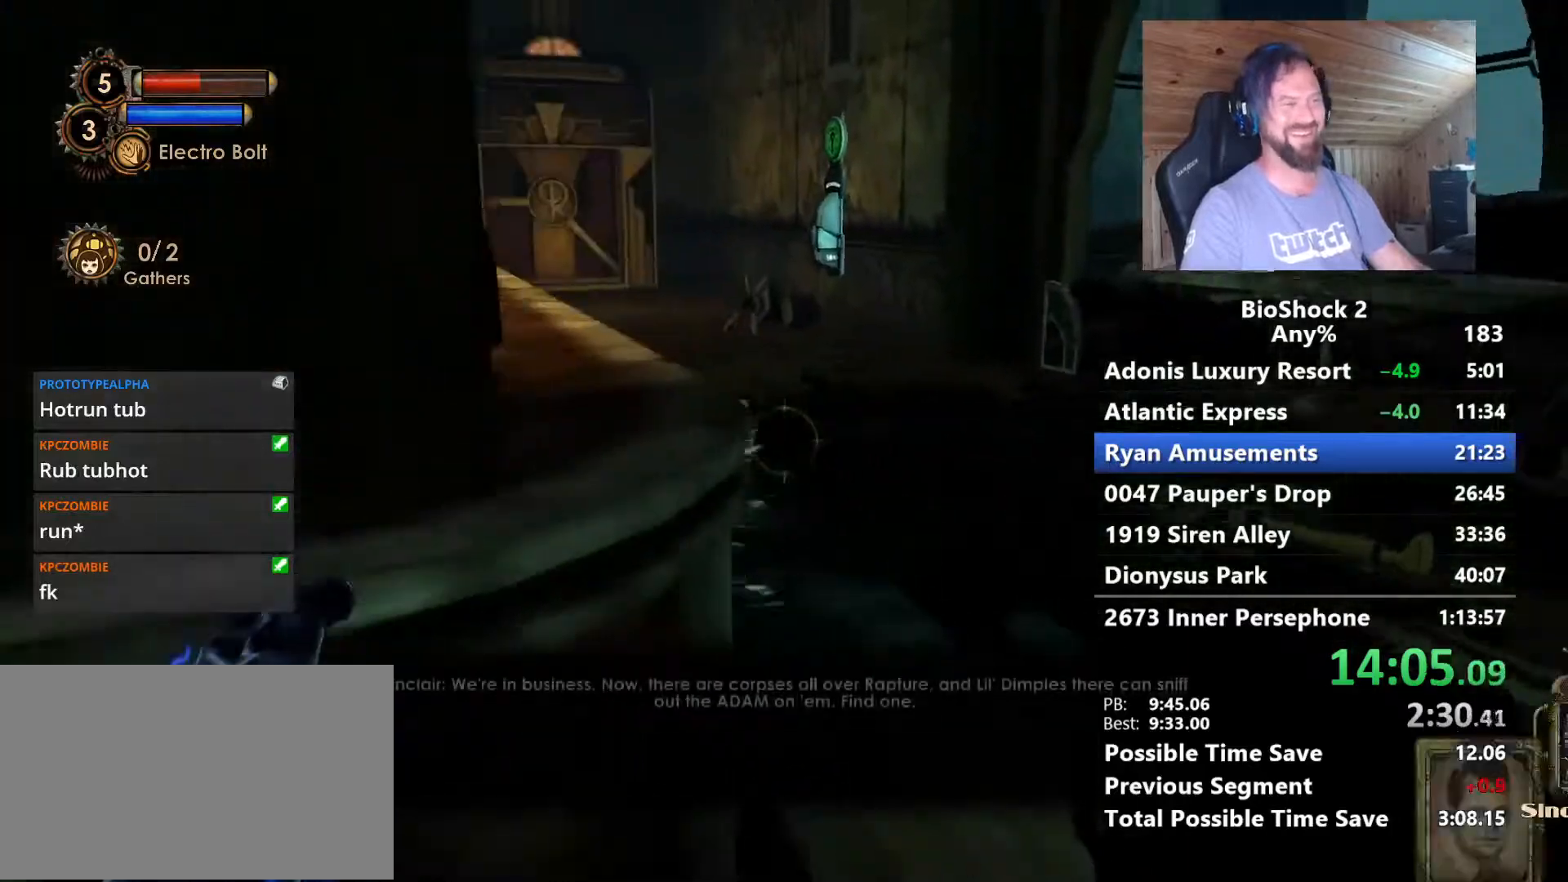
{"keys": ["w"], "mouse": [], "mouse_move": "still", "events": [[200, "d", "up"]]}
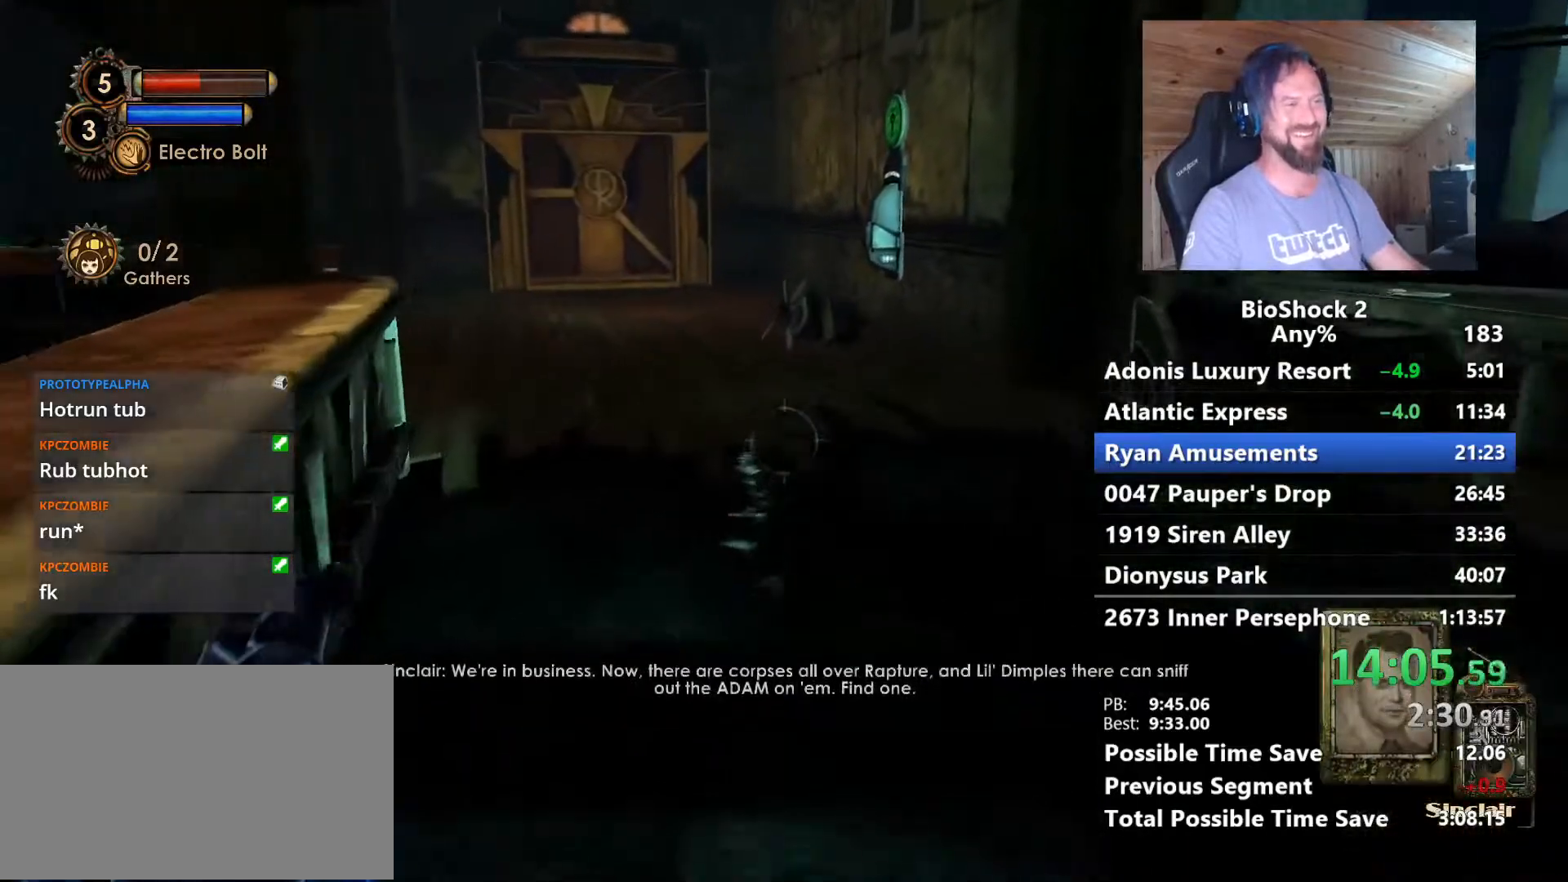
{"keys": ["w"], "mouse": [], "mouse_move": "right", "events": [[83, "space", "down"], [217, "space", "up"]]}
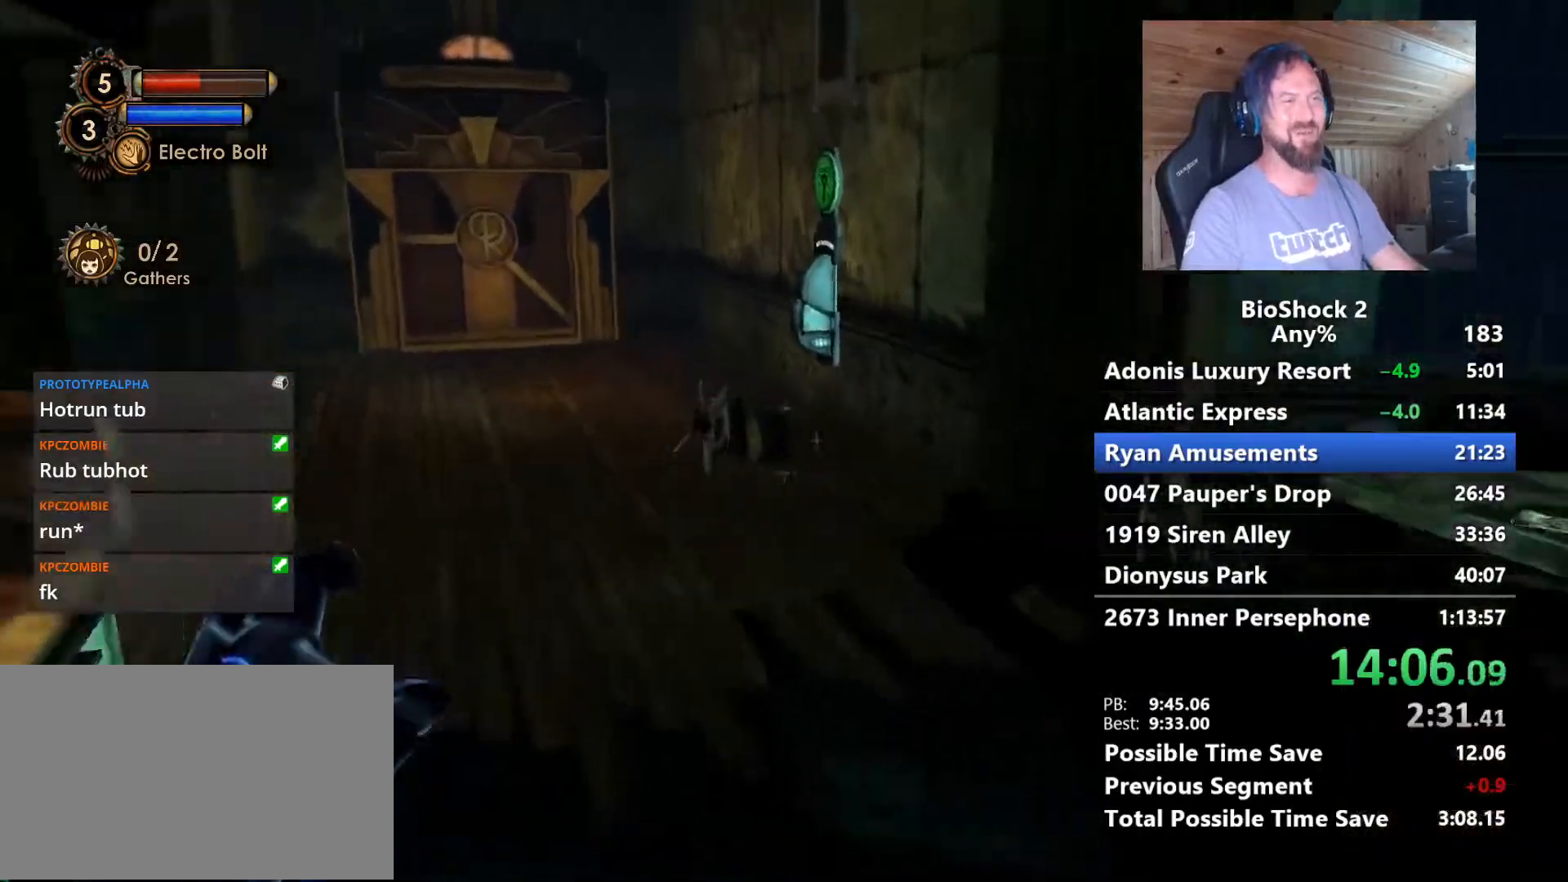
{"keys": ["w"], "mouse": [], "mouse_move": "right", "events": []}
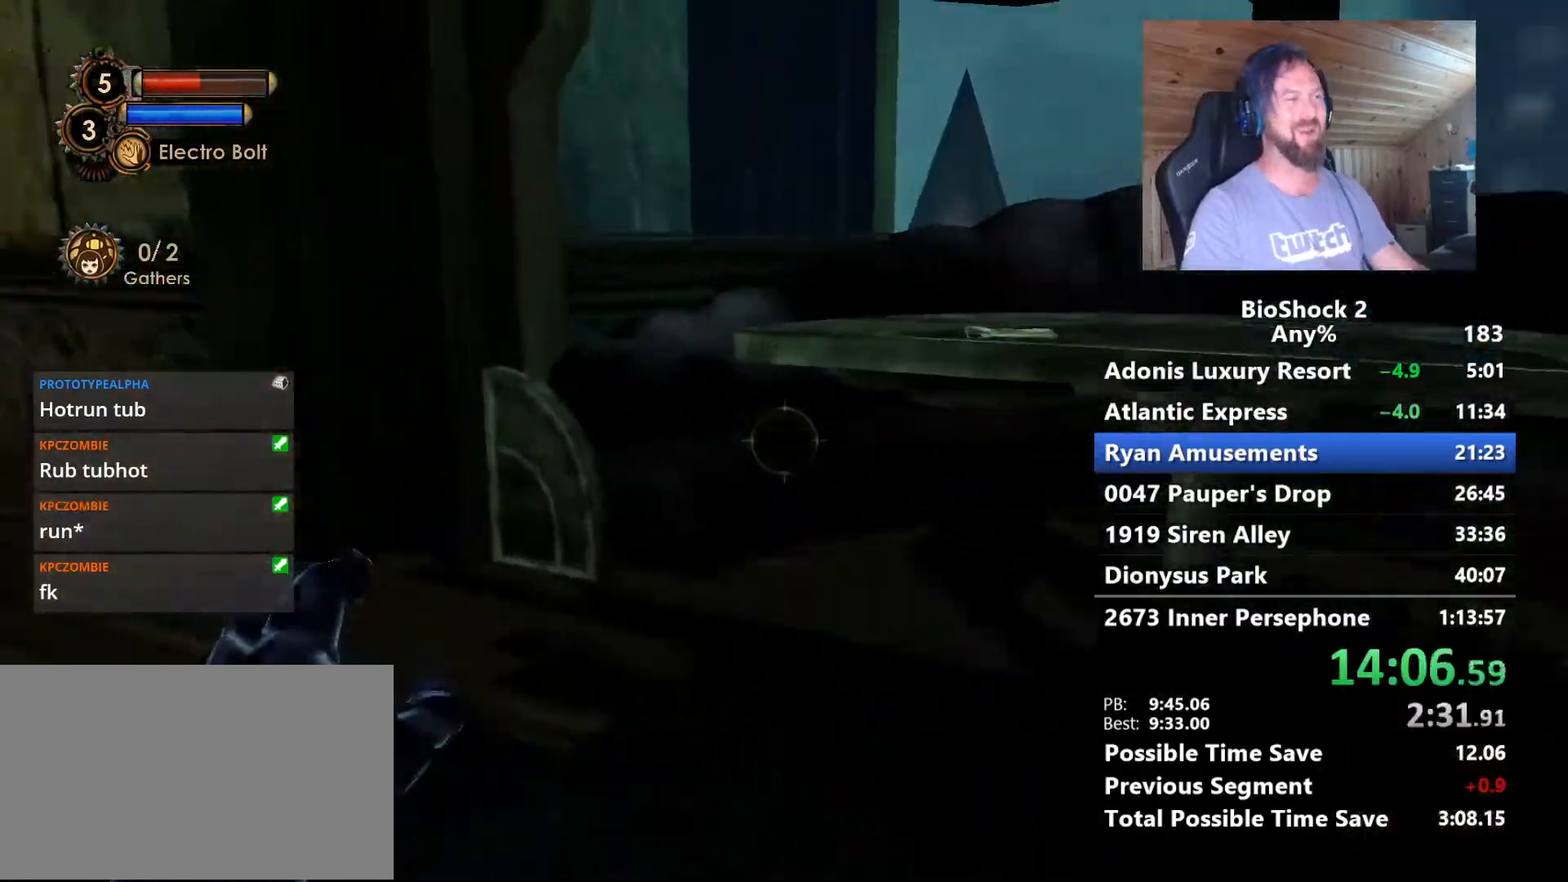
{"keys": ["a"], "mouse": [], "mouse_move": "right", "events": [[300, "a", "down"], [350, "f", "down"], [383, "w", "up"], [483, "f", "up"]]}
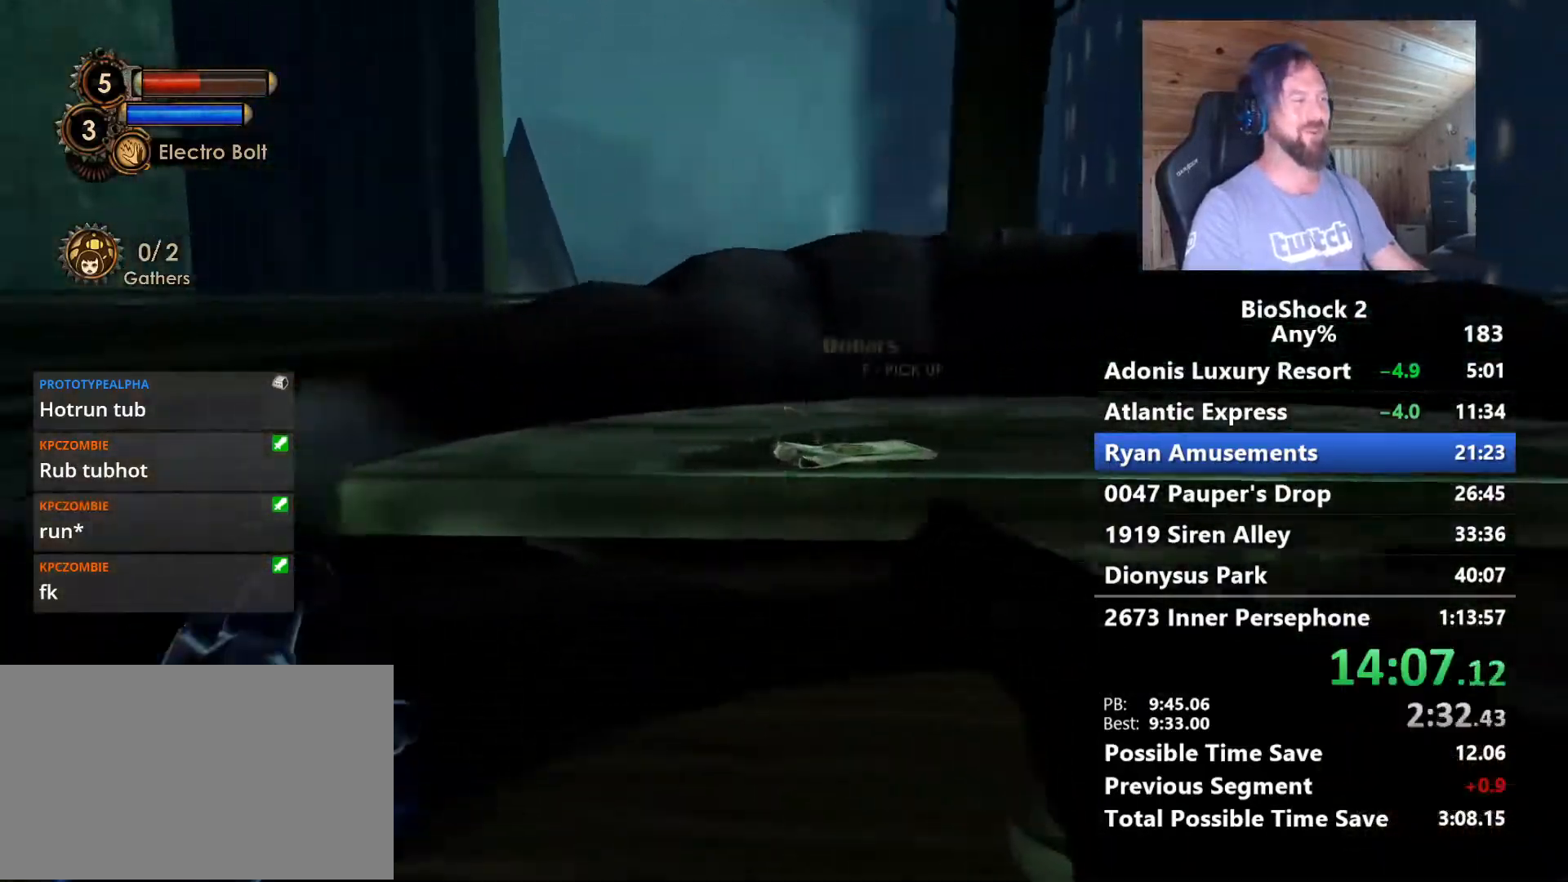
{"keys": ["a", "w"], "mouse": [], "mouse_move": "left", "events": [[33, "f", "down"], [167, "f", "up"], [267, "f", "down"], [400, "f", "up"], [450, "w", "down"]]}
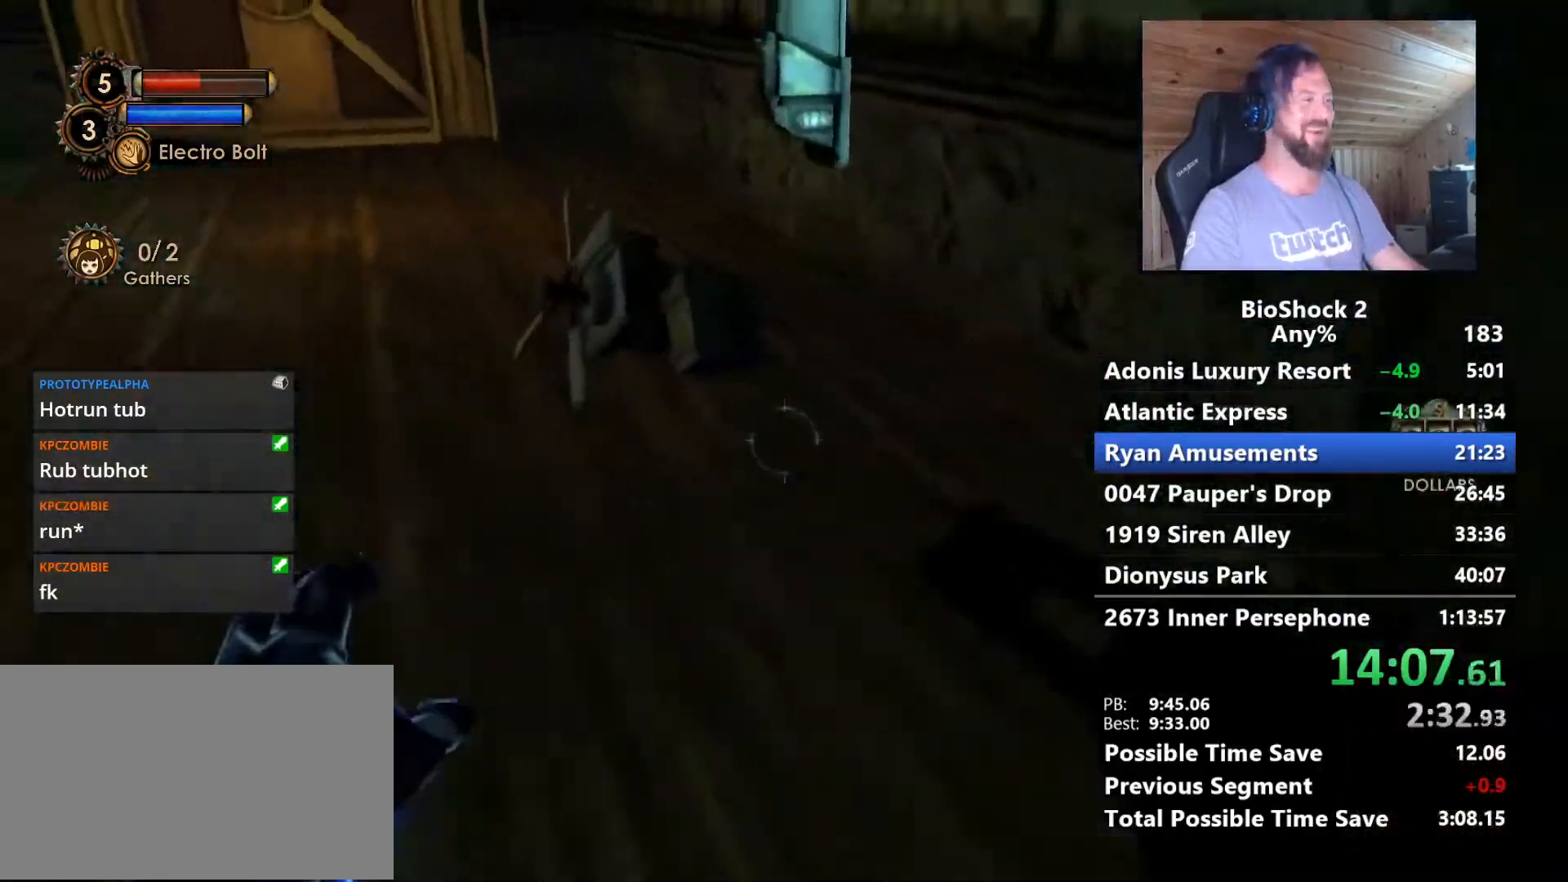
{"keys": ["w"], "mouse": [], "mouse_move": "left", "events": [[83, "a", "up"]]}
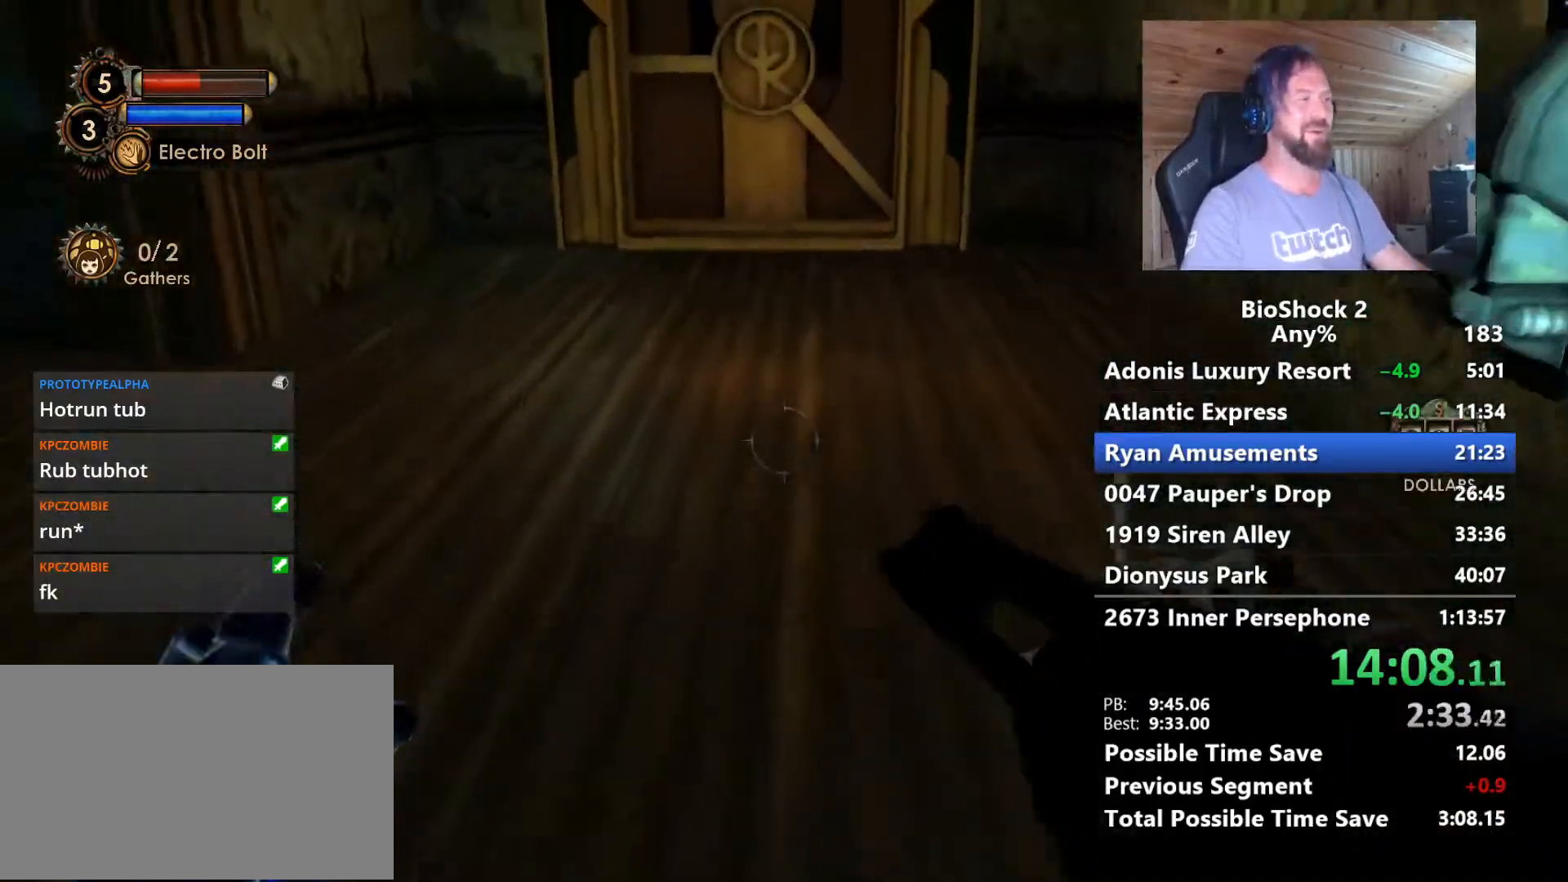
{"keys": ["w"], "mouse": [], "mouse_move": "still", "events": [[250, "space", "down"], [433, "space", "up"]]}
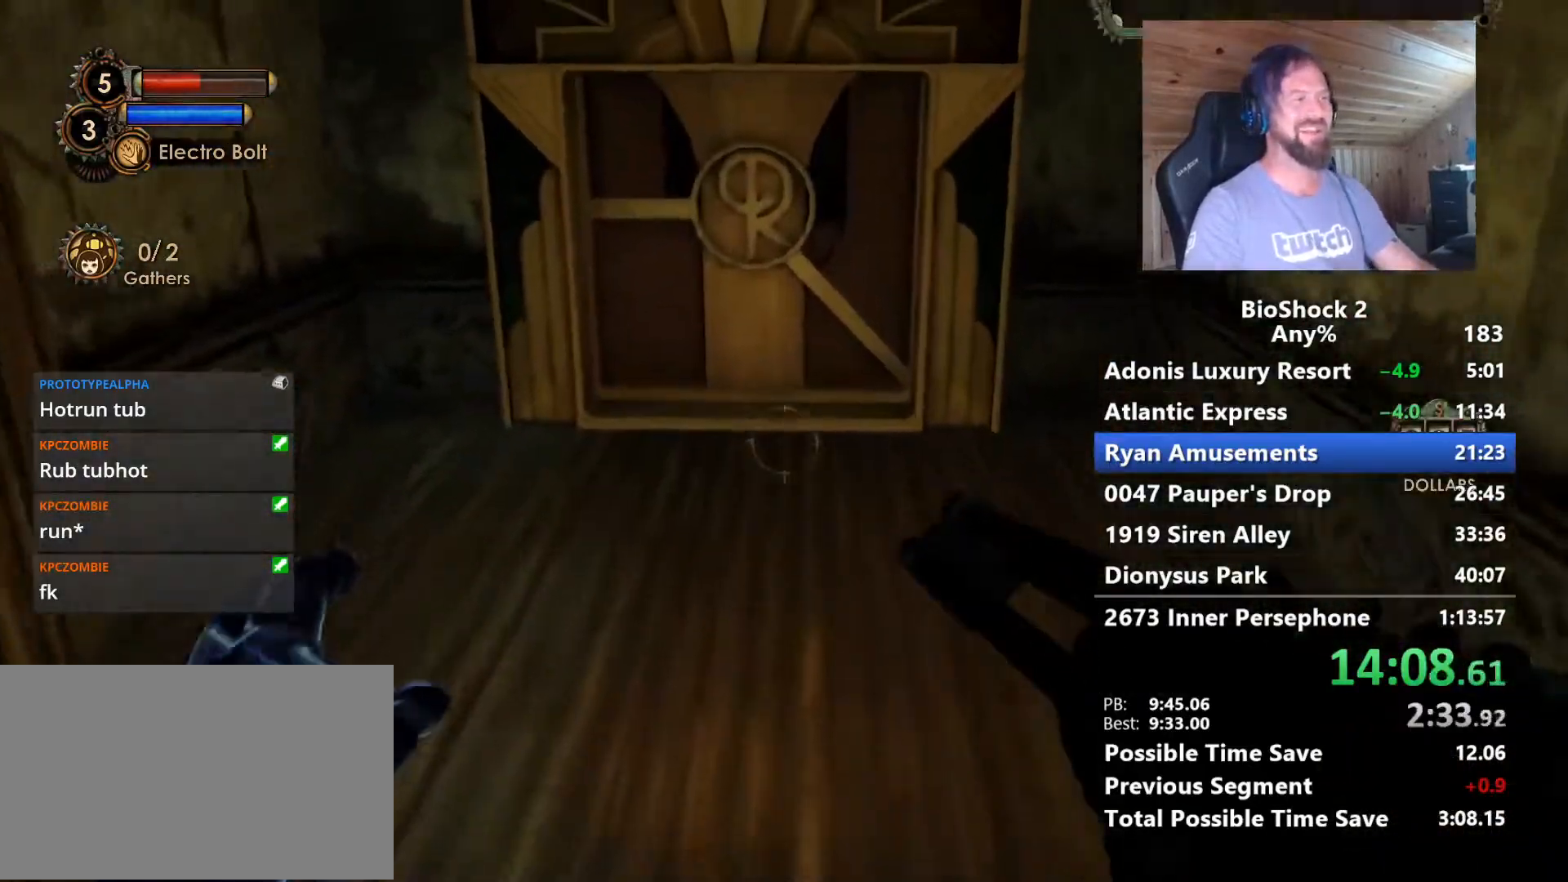
{"keys": ["w"], "mouse": [], "mouse_move": "still", "events": [[400, "a", "down"], [450, "a", "up"]]}
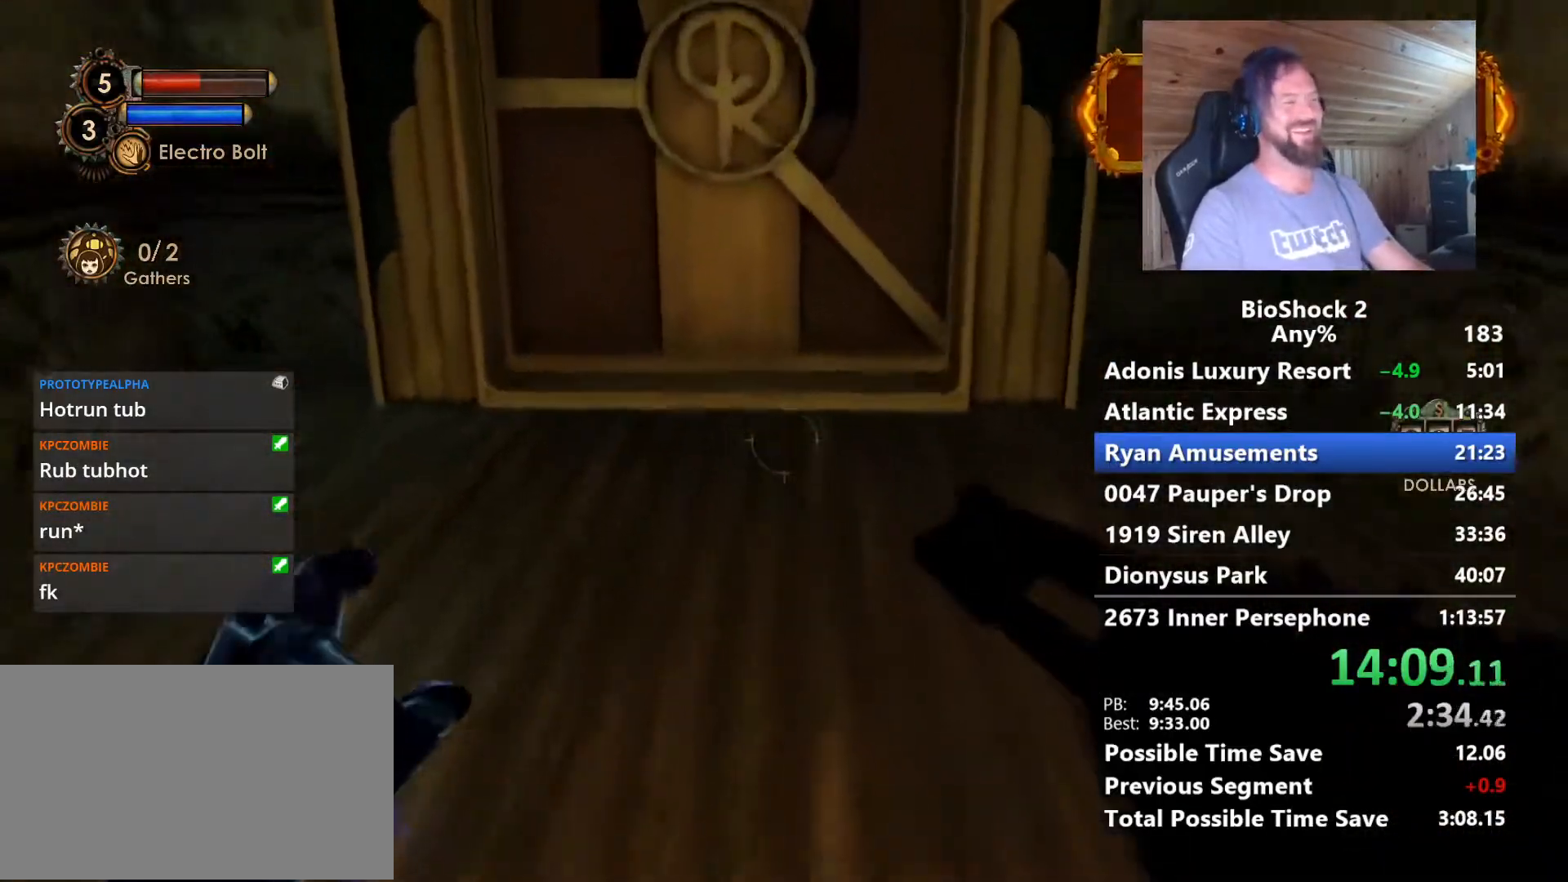
{"keys": ["w"], "mouse": [], "mouse_move": "still", "events": []}
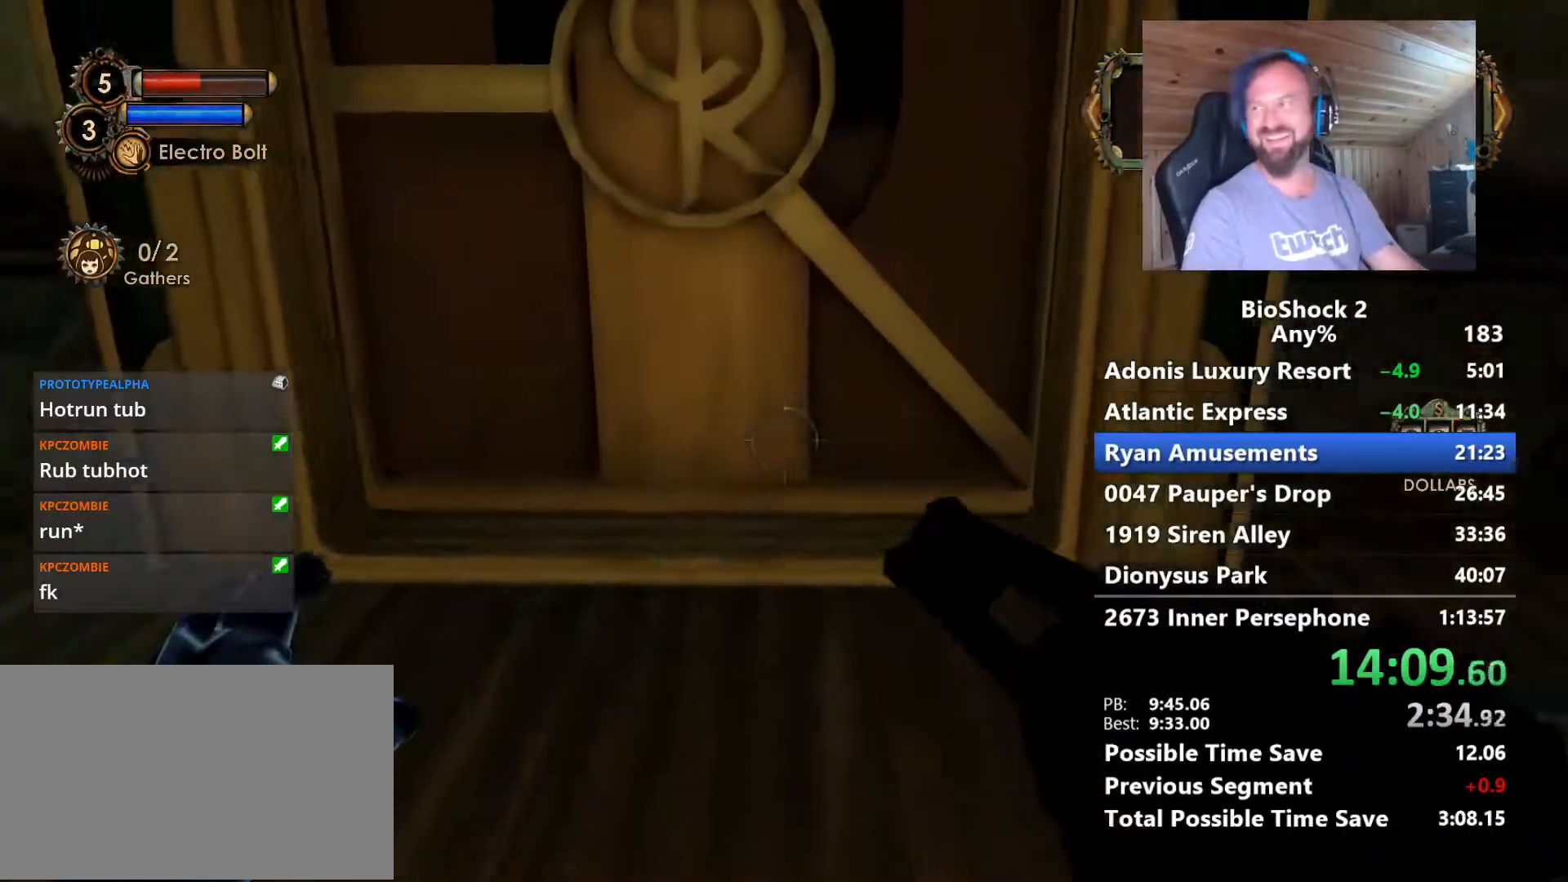
{"keys": ["w"], "mouse": [], "mouse_move": "still", "events": []}
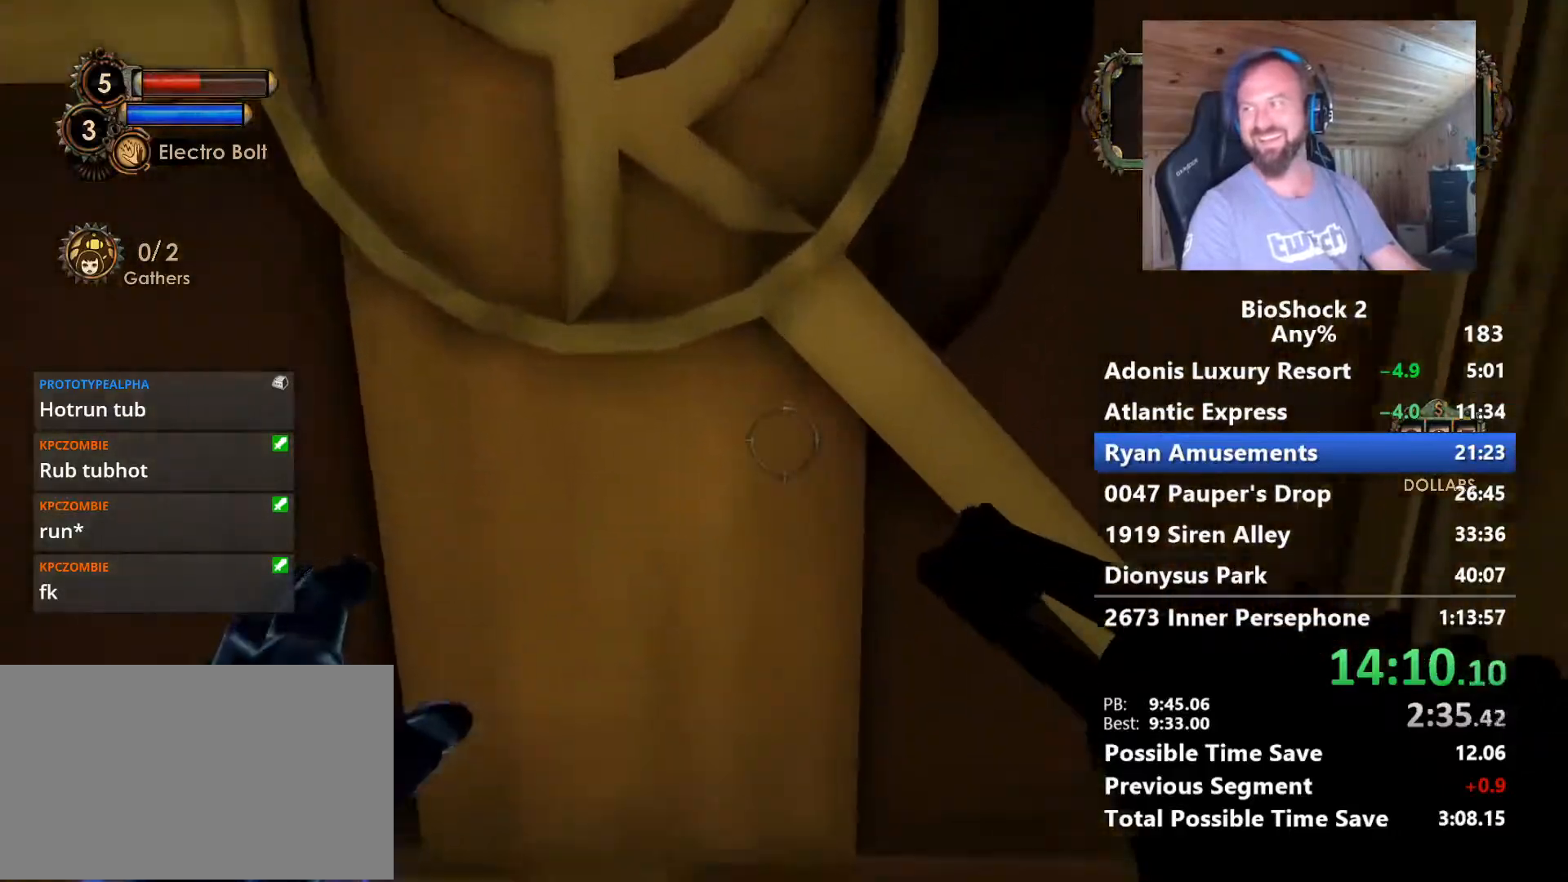
{"keys": ["w"], "mouse": [], "mouse_move": "still", "events": []}